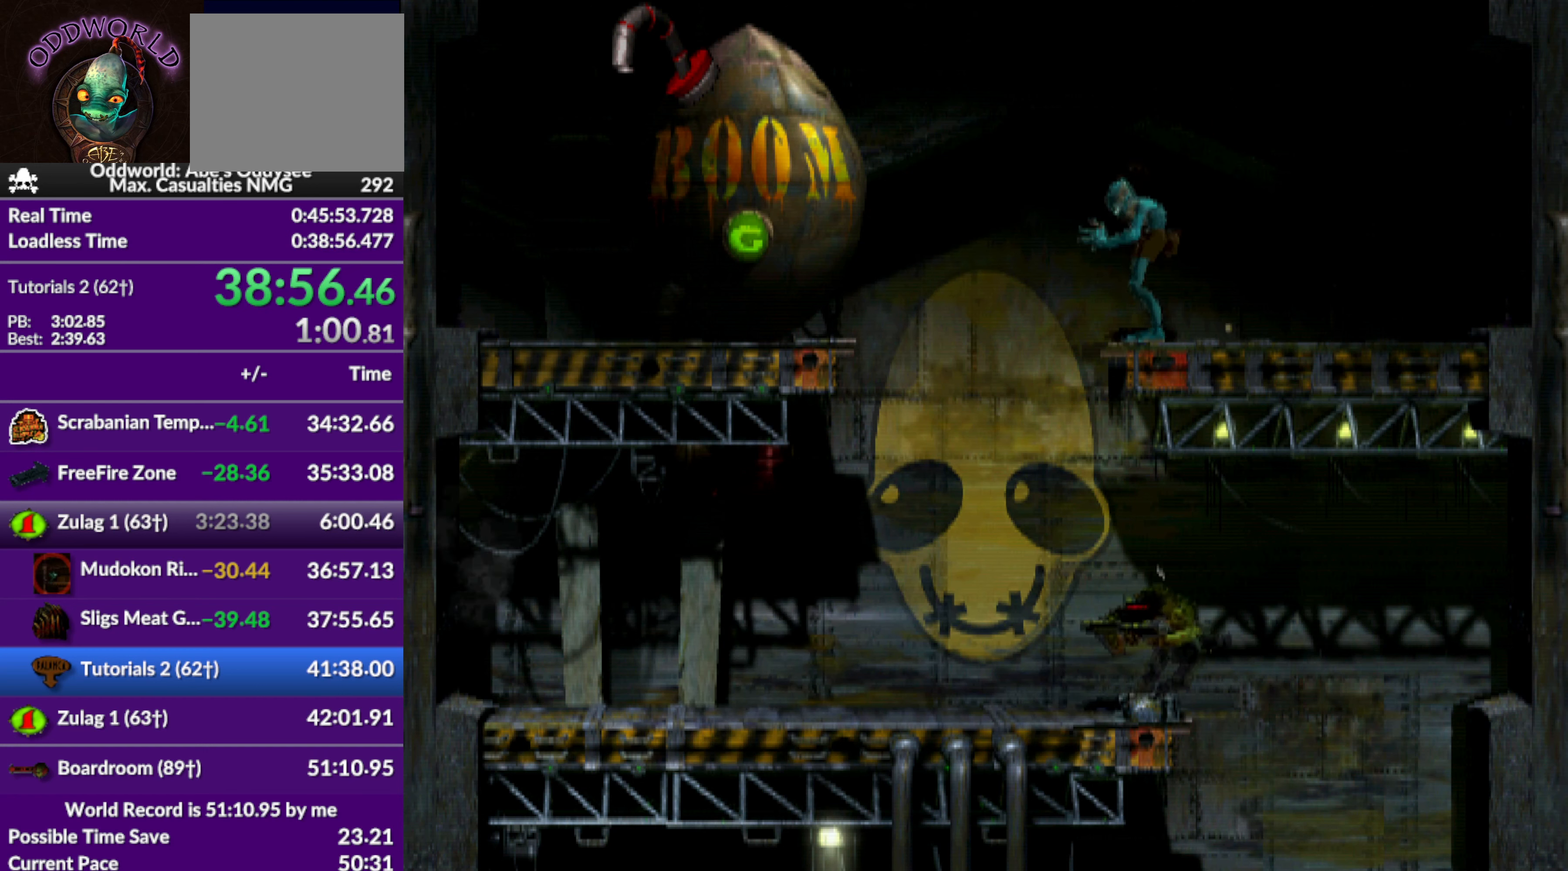
Gameplay with a controller (PlayStation layout); each line is a JSON object with the inputs held at the frame after it. "events" lists button and stick changes between this image and that frame as [ms after this image, input, new state], when the widget could be followed in between. Not read: right_stick.
{"buttons": ["CIRCLE"], "left_stick": "center", "events": [[500, "DPAD_RIGHT", "up"]]}
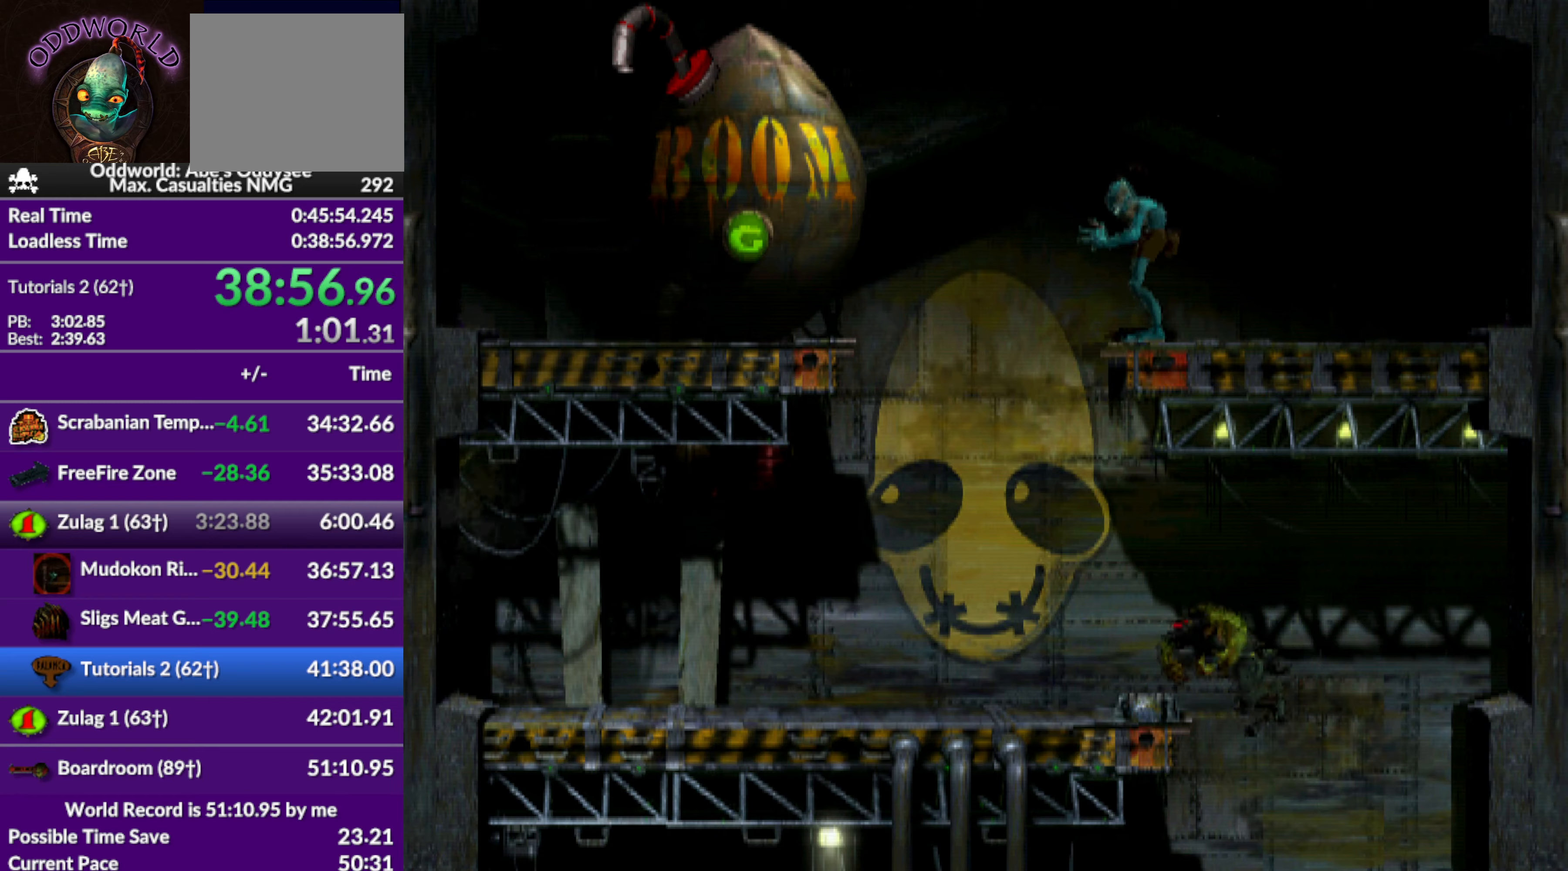
{"buttons": [], "left_stick": "center", "events": [[100, "CIRCLE", "up"]]}
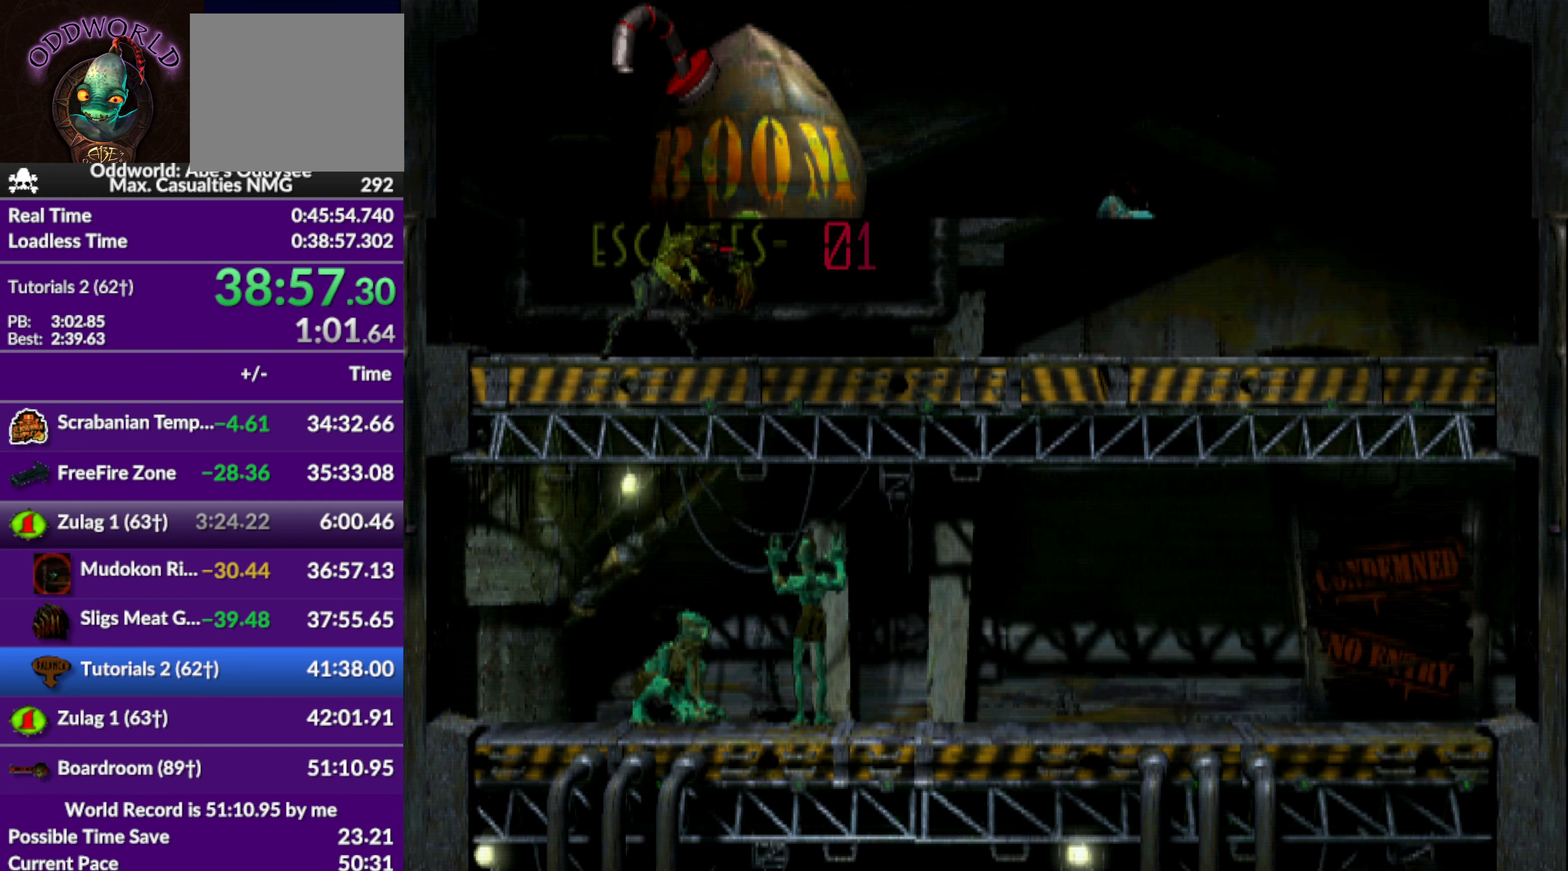
{"buttons": [], "left_stick": "center", "events": []}
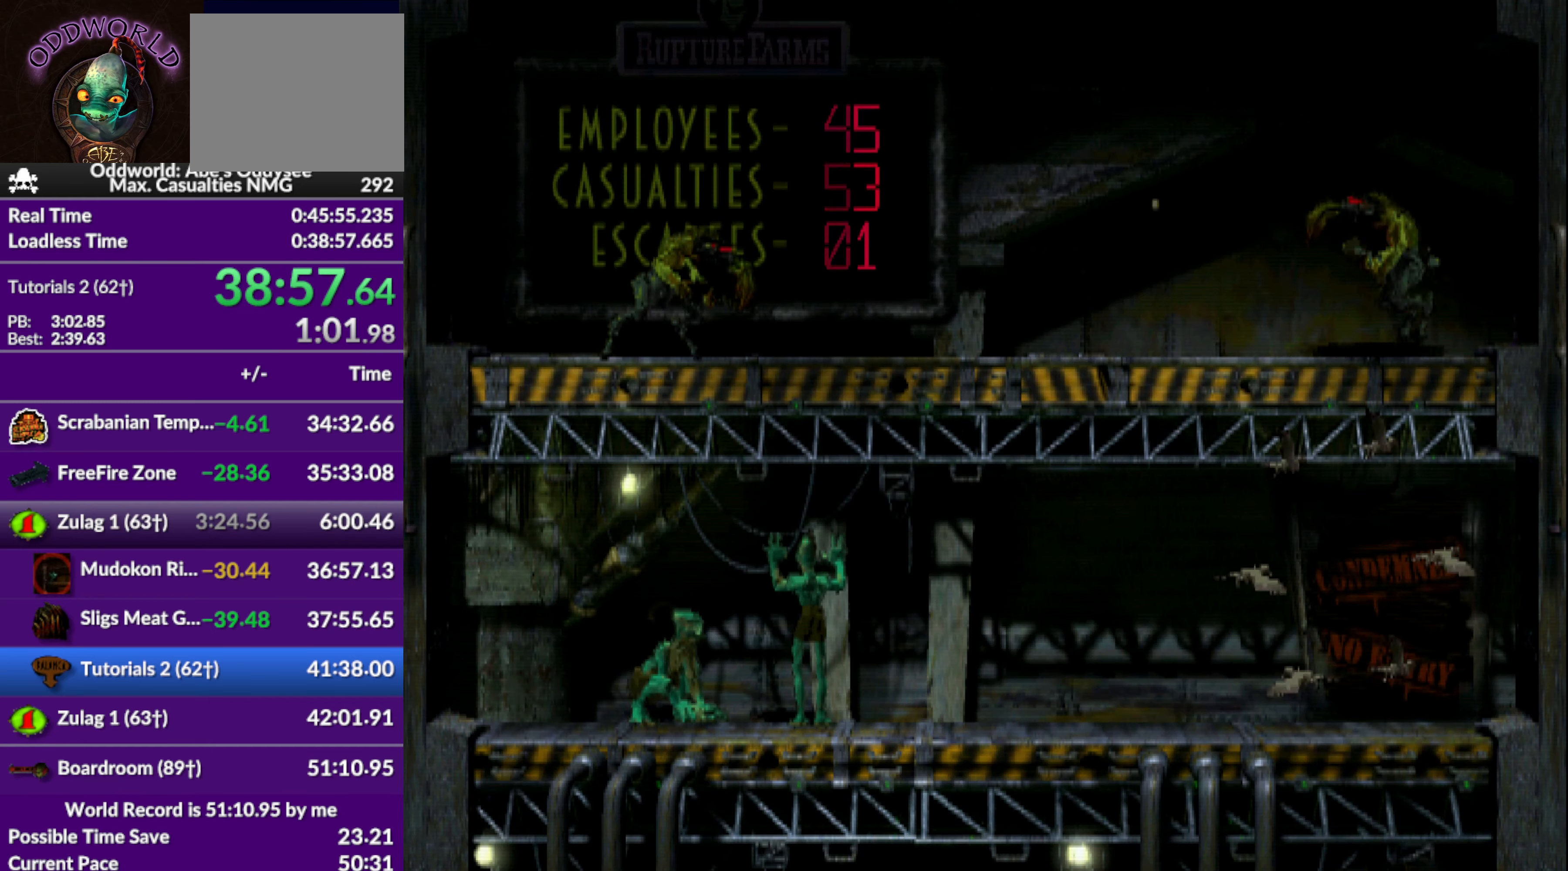
{"buttons": [], "left_stick": "center", "events": [[33, "CIRCLE", "down"], [266, "CIRCLE", "up"]]}
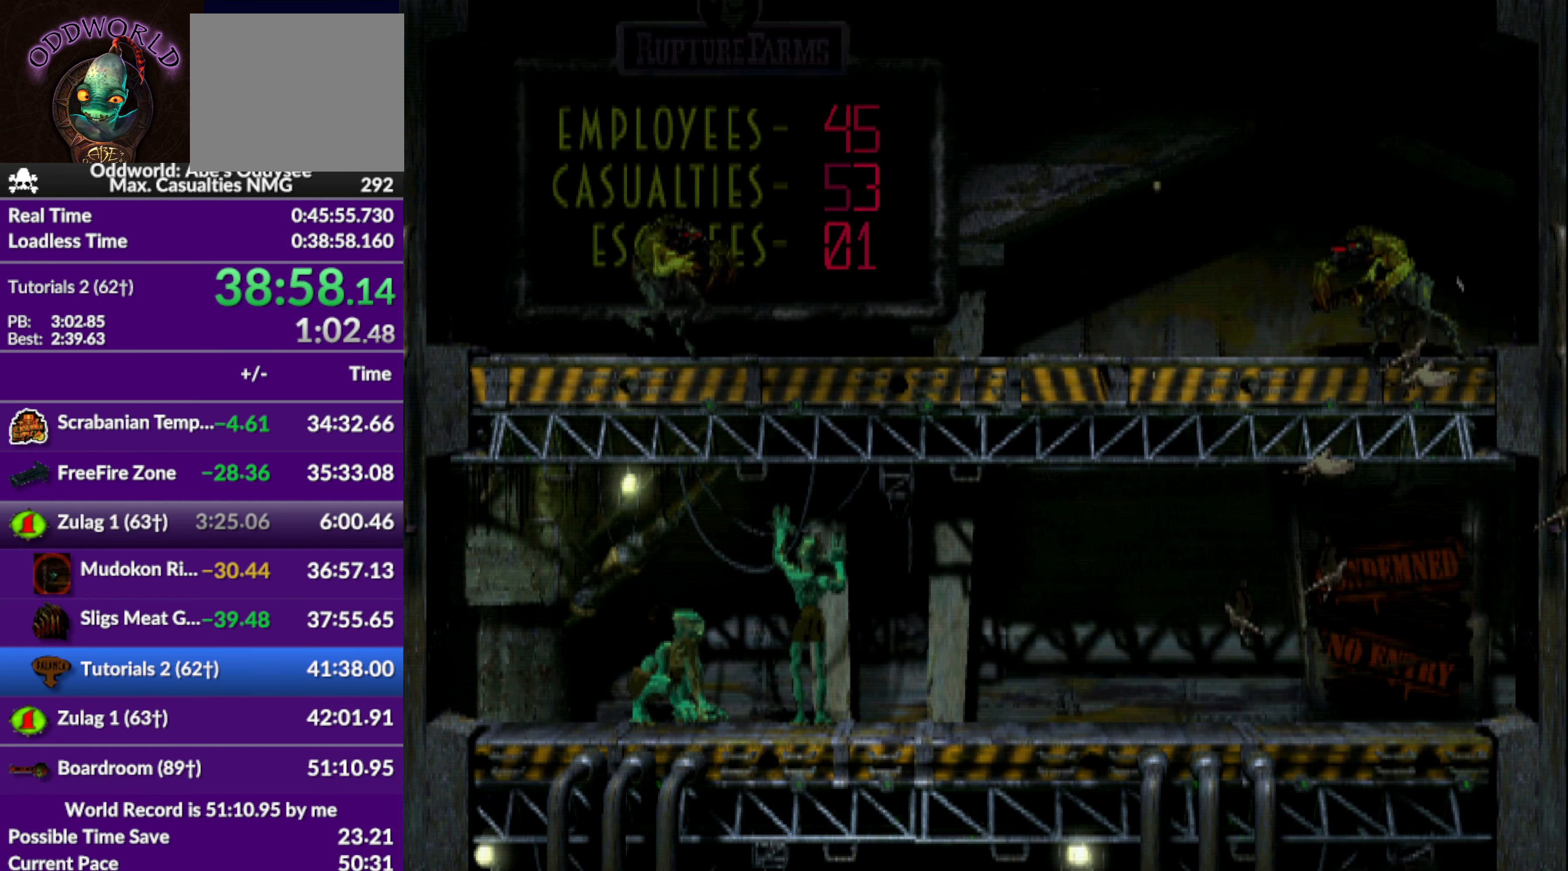
{"buttons": ["CIRCLE"], "left_stick": "center", "events": [[466, "CIRCLE", "down"]]}
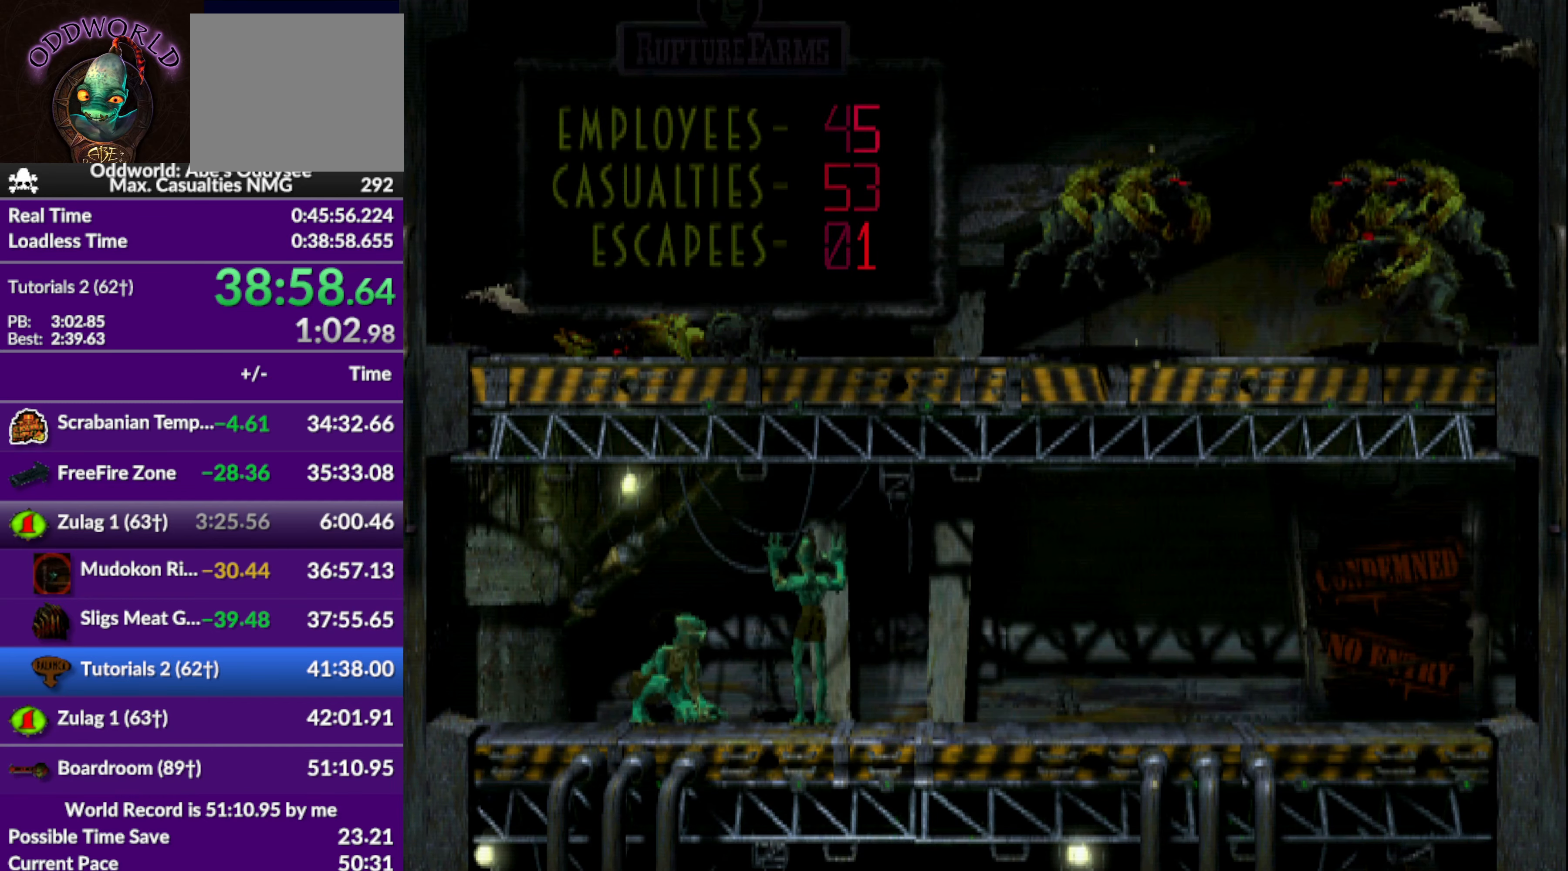
{"buttons": ["CIRCLE"], "left_stick": "center", "events": [[133, "CIRCLE", "up"], [433, "CIRCLE", "down"]]}
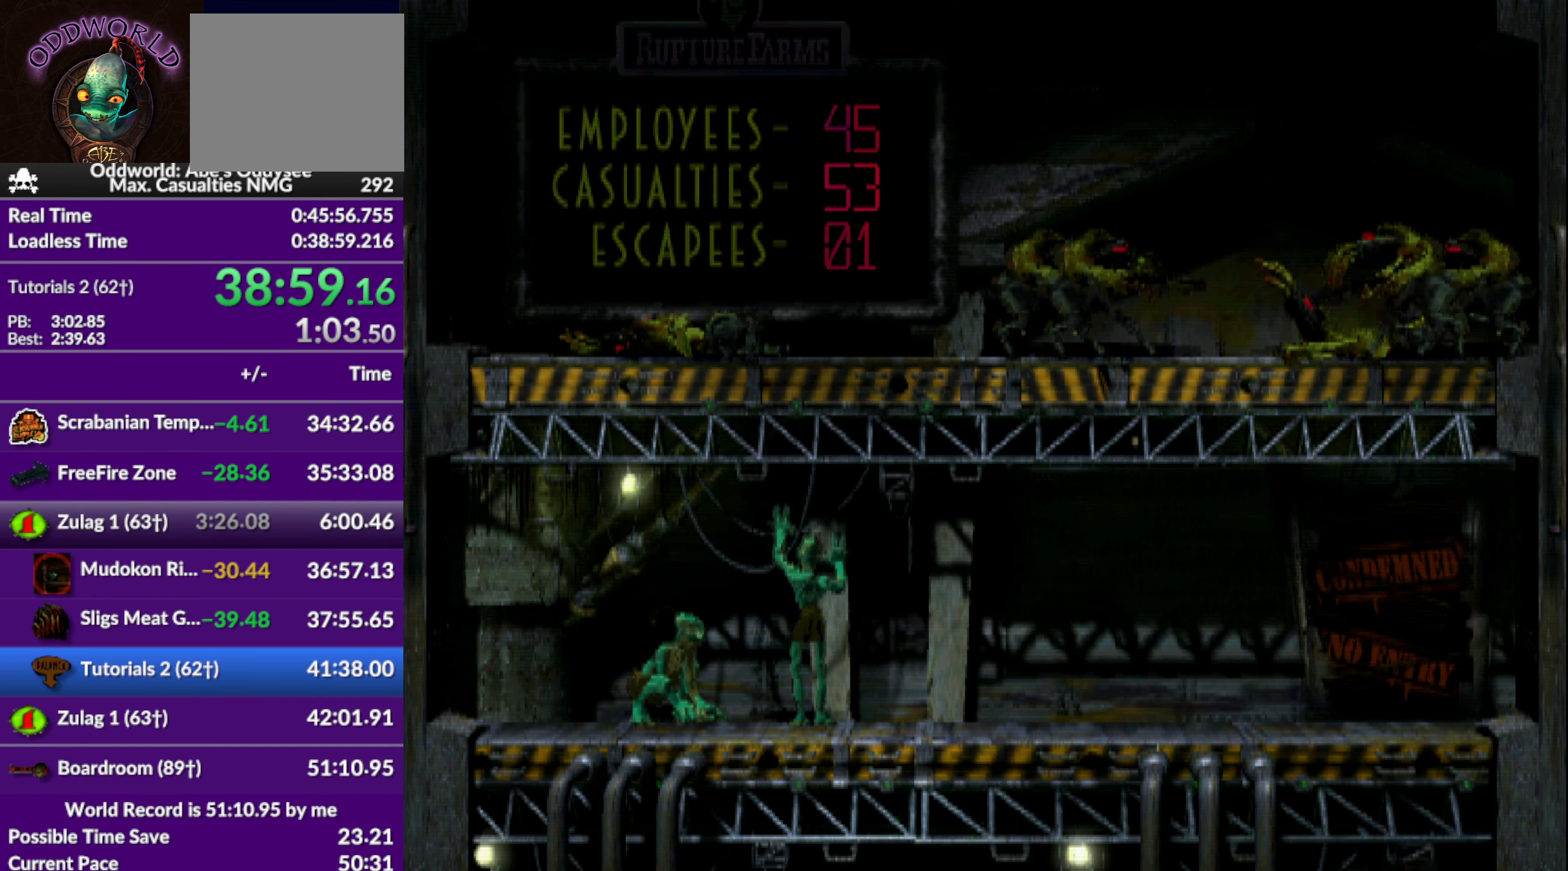
{"buttons": [], "left_stick": "center", "events": [[66, "CIRCLE", "up"]]}
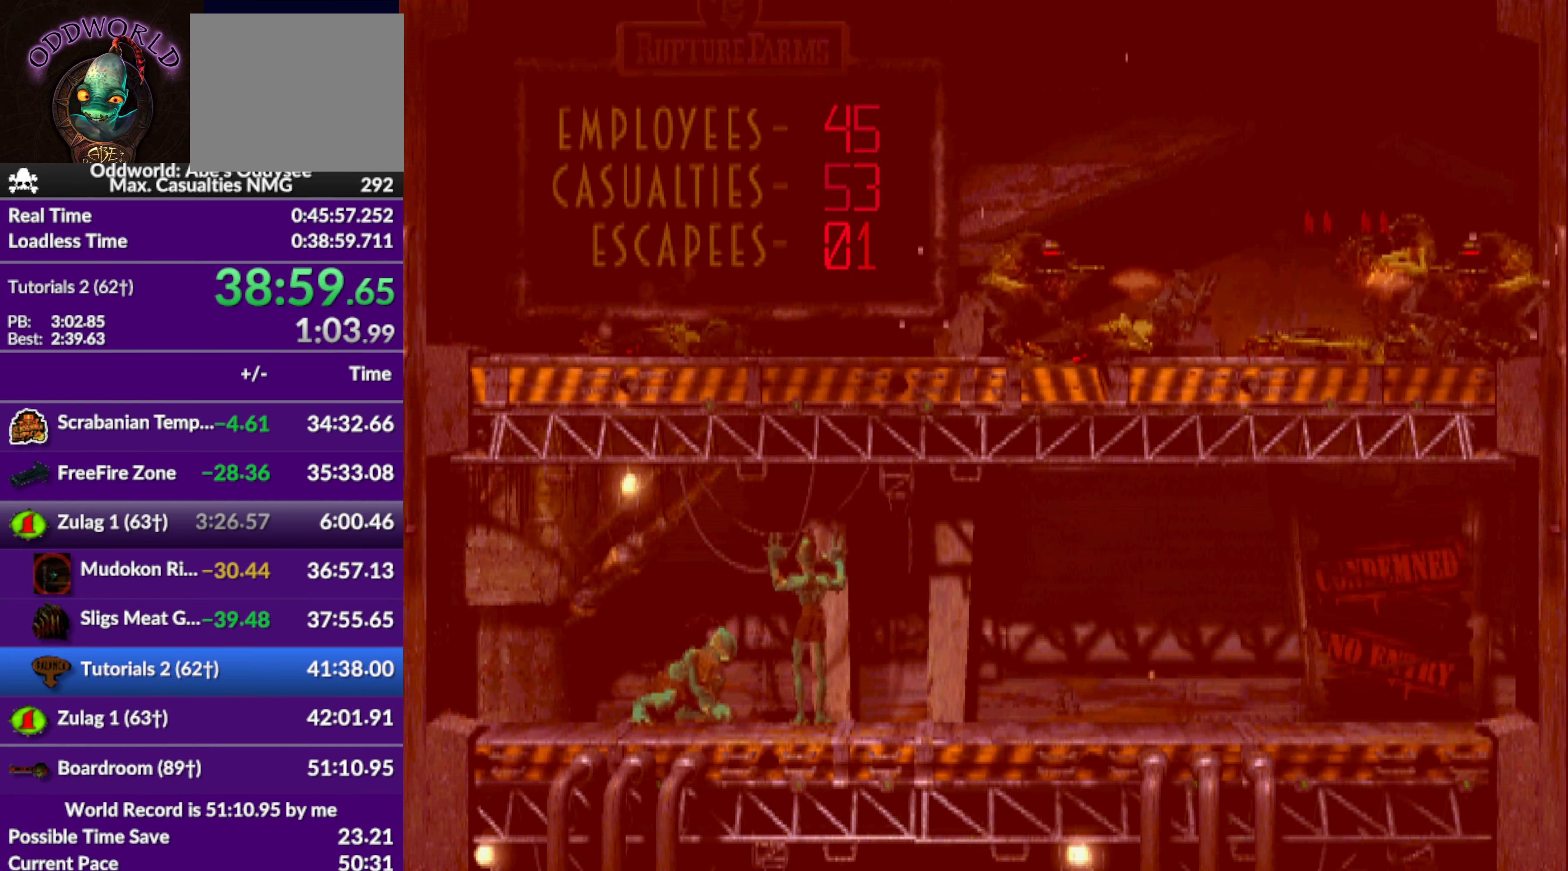
{"buttons": [], "left_stick": "center", "events": []}
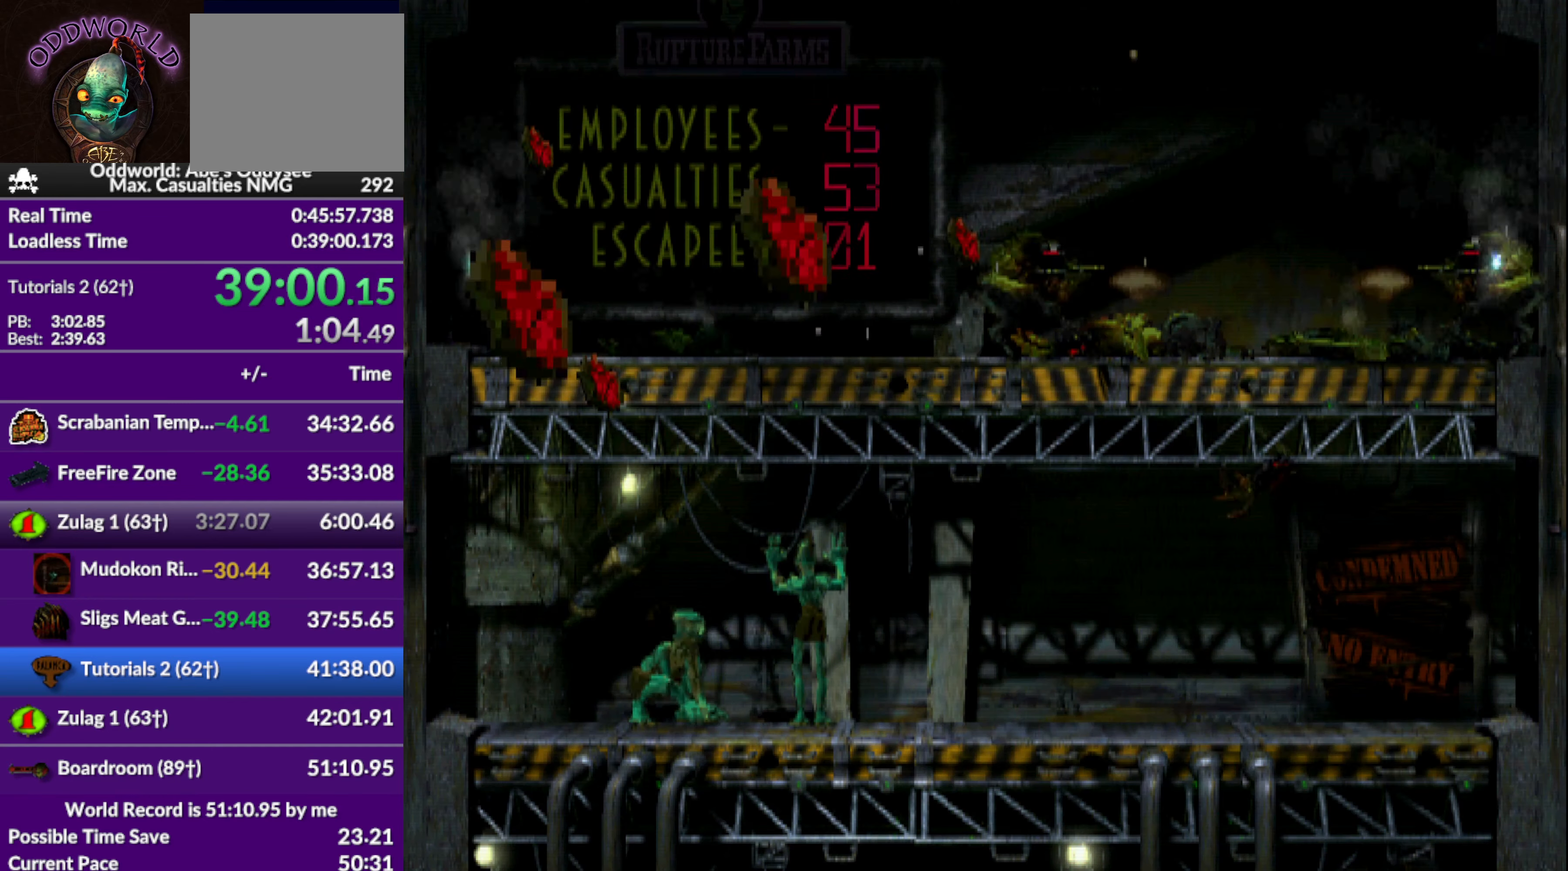
{"buttons": [], "left_stick": "center", "events": []}
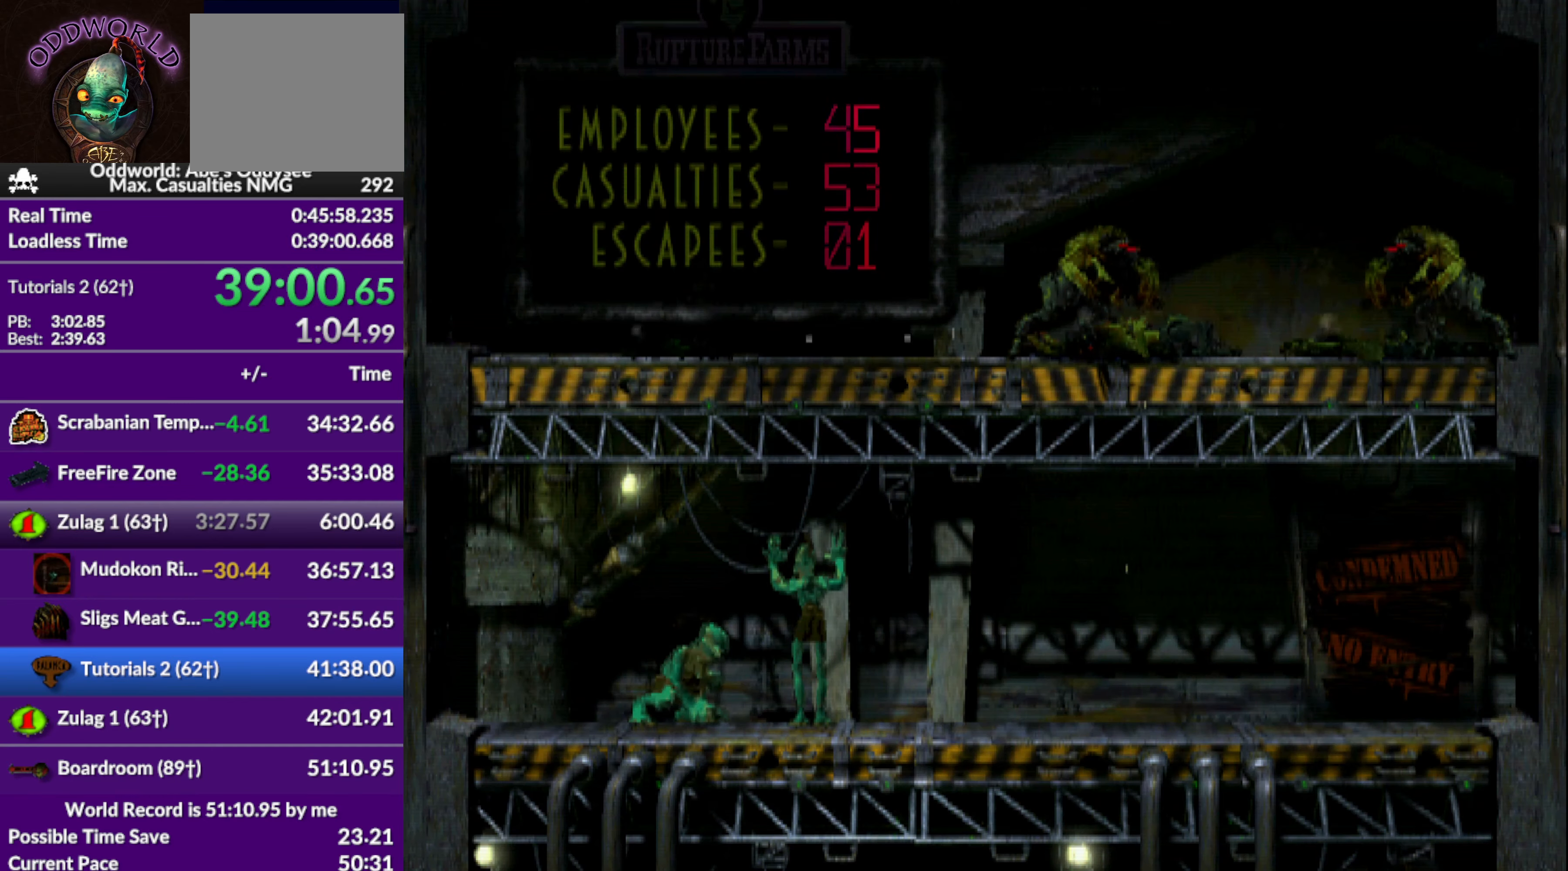
{"buttons": ["DPAD_LEFT"], "left_stick": "center", "events": [[233, "DPAD_LEFT", "down"]]}
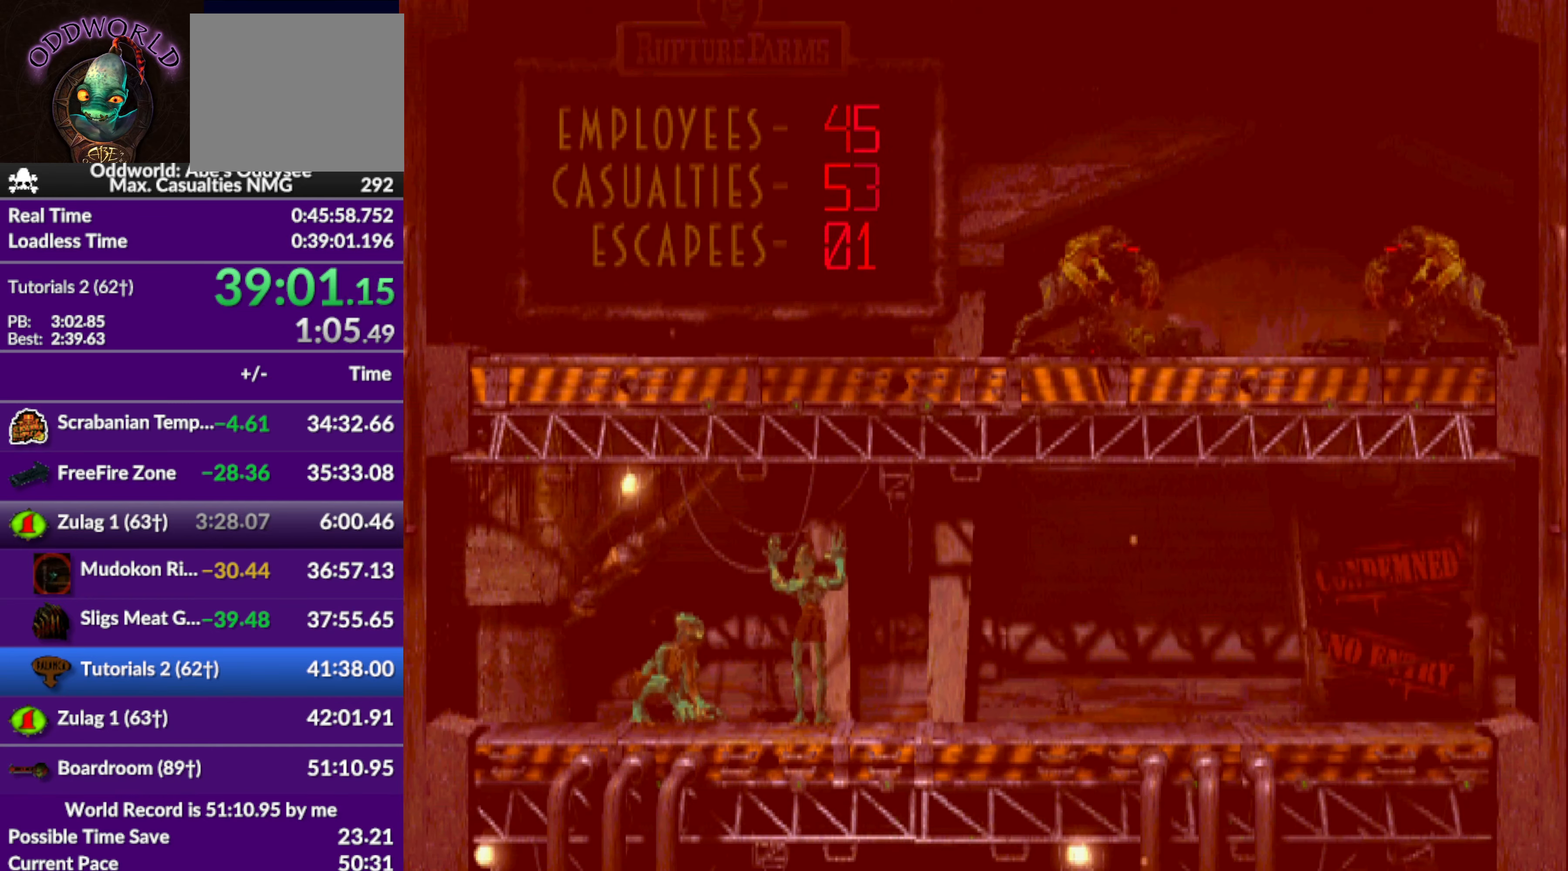
{"buttons": ["DPAD_LEFT"], "left_stick": "center", "events": []}
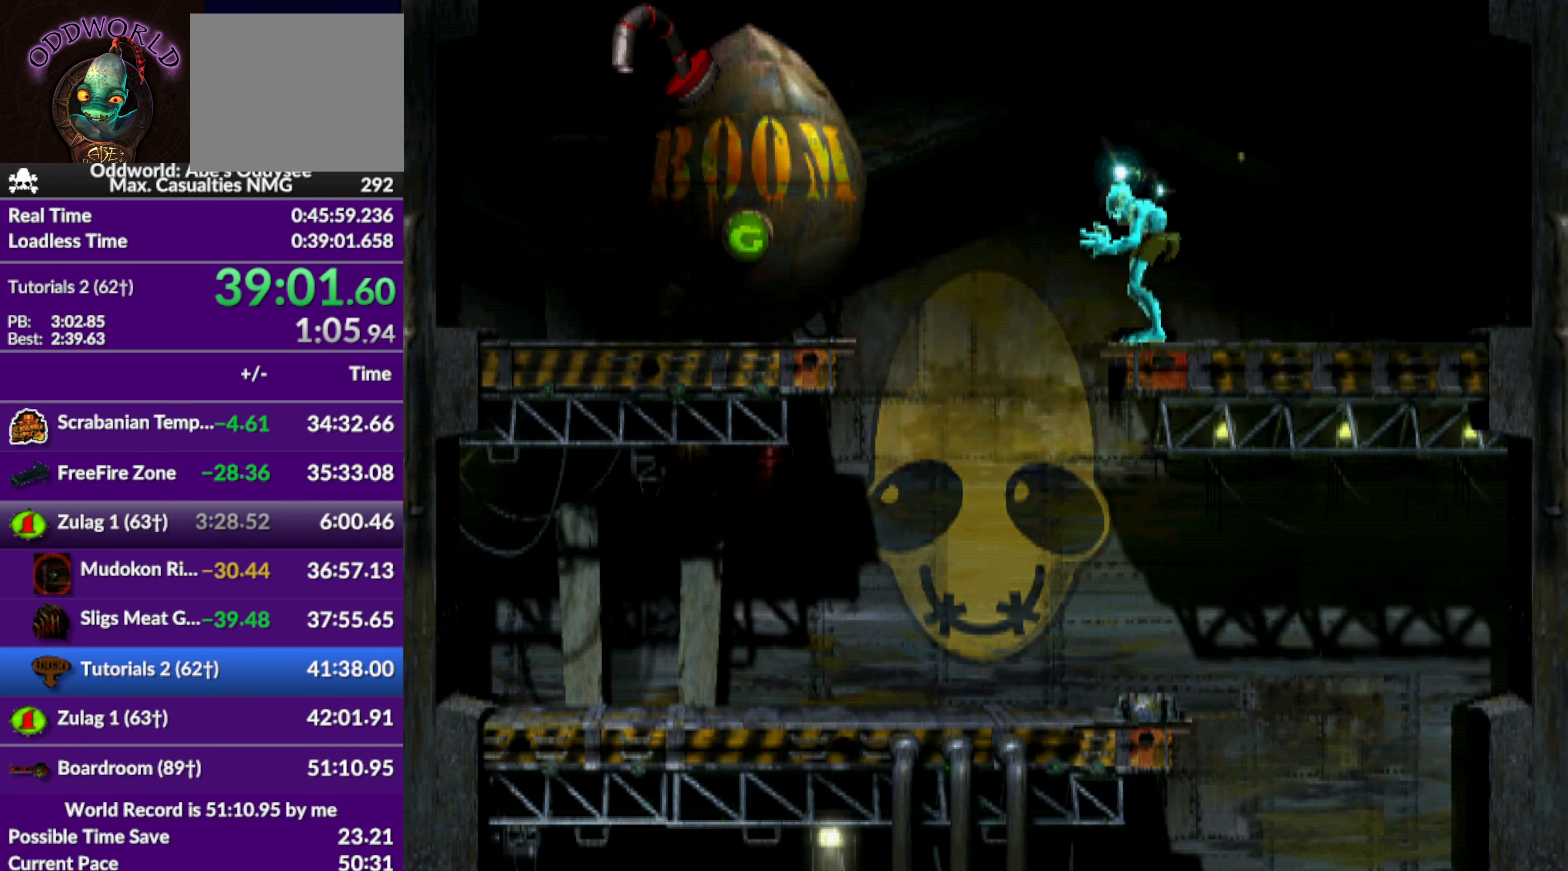
{"buttons": ["DPAD_LEFT"], "left_stick": "center", "events": []}
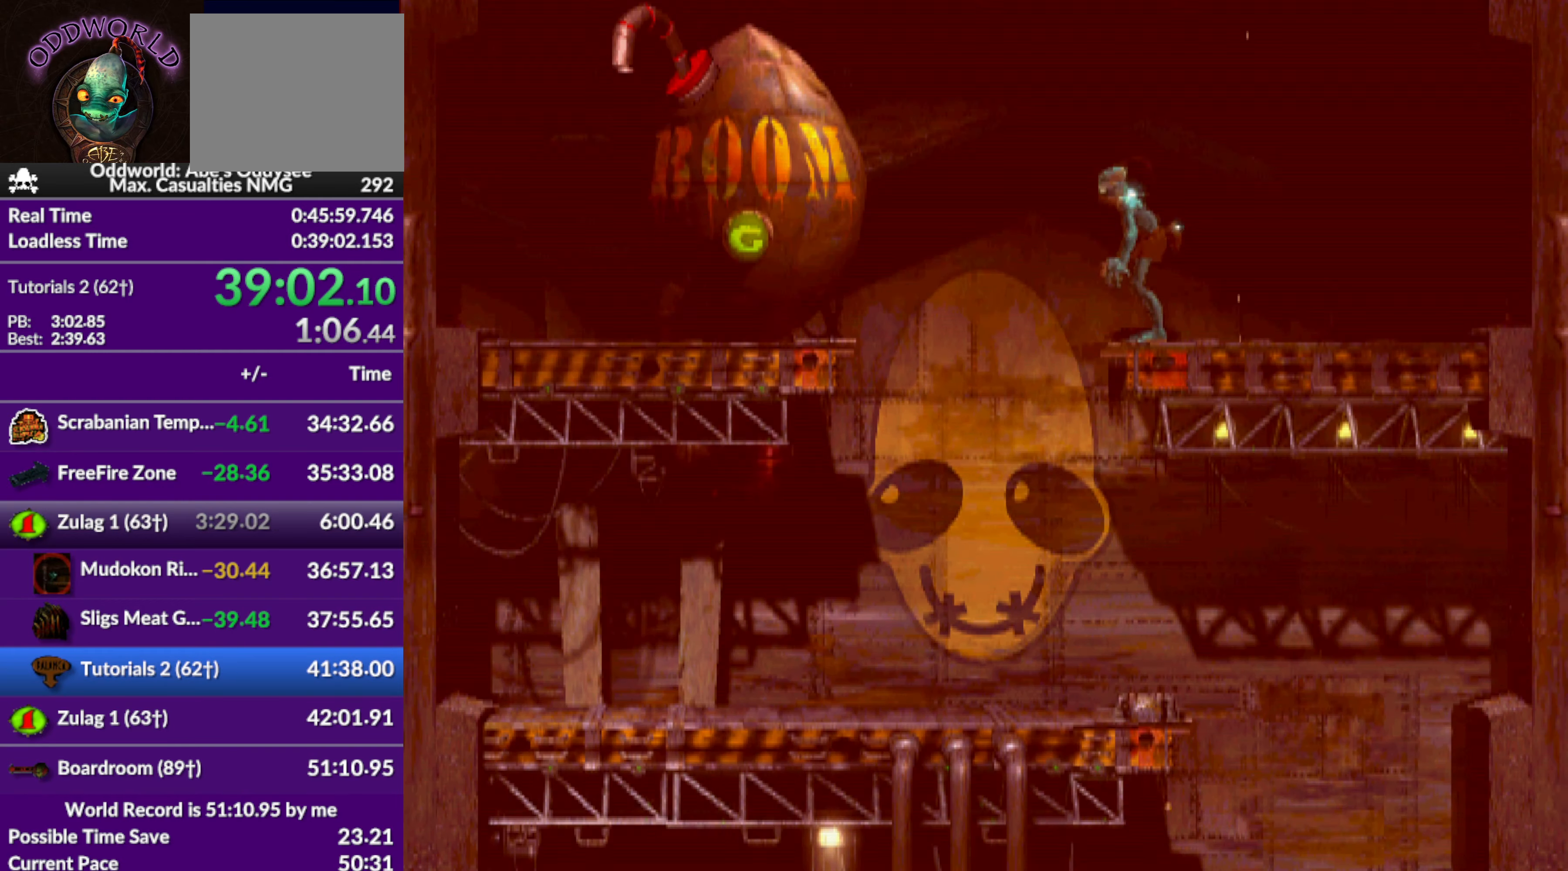
{"buttons": ["DPAD_LEFT"], "left_stick": "center", "events": []}
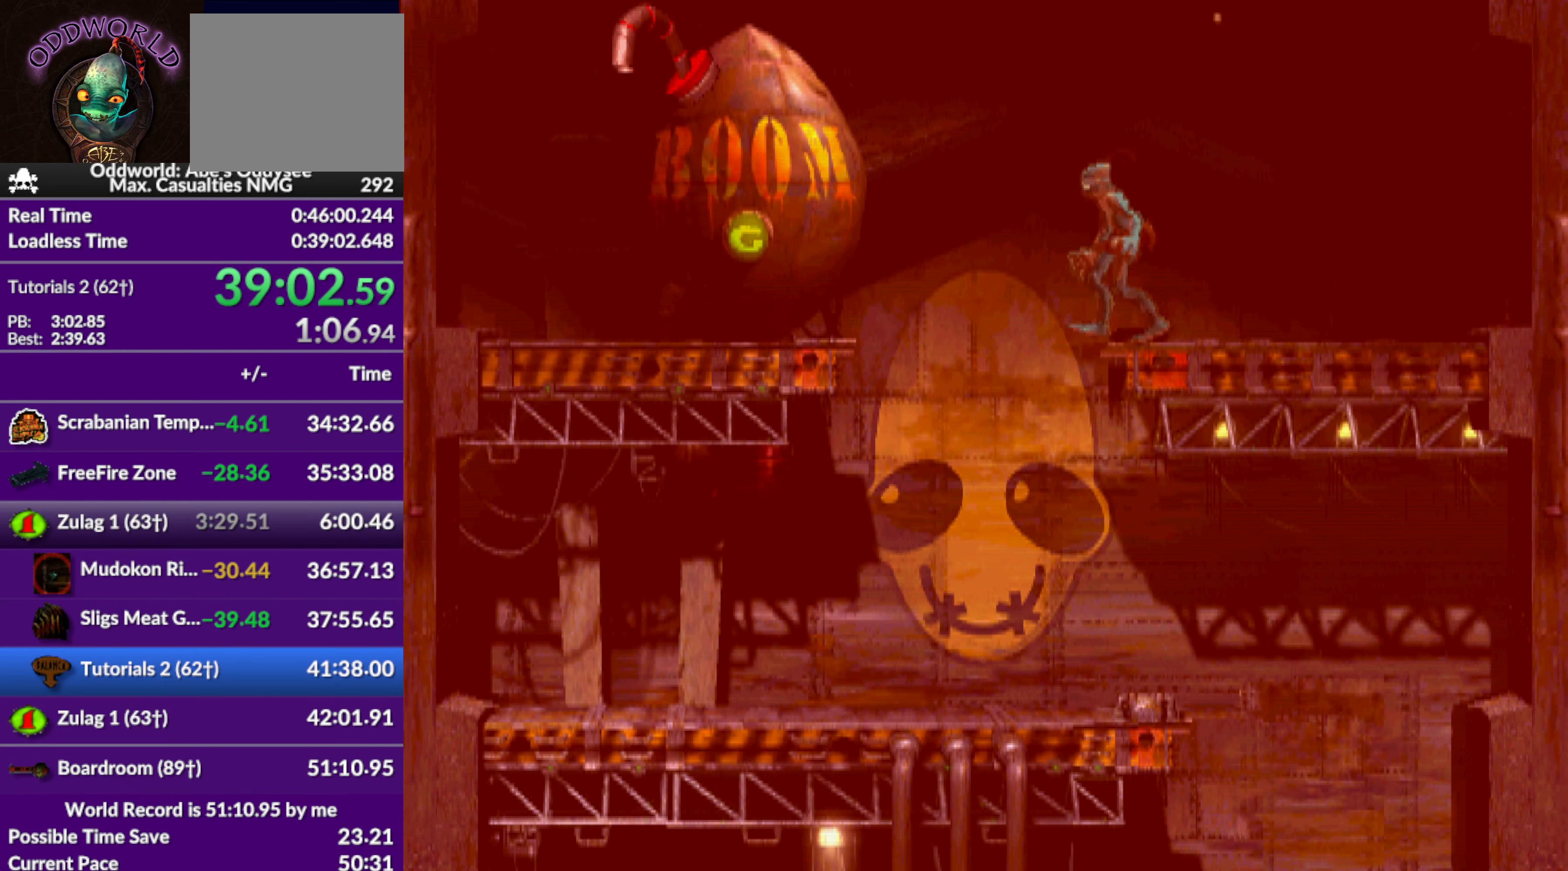
{"buttons": ["DPAD_RIGHT"], "left_stick": "center", "events": [[167, "DPAD_LEFT", "up"], [267, "DPAD_RIGHT", "down"]]}
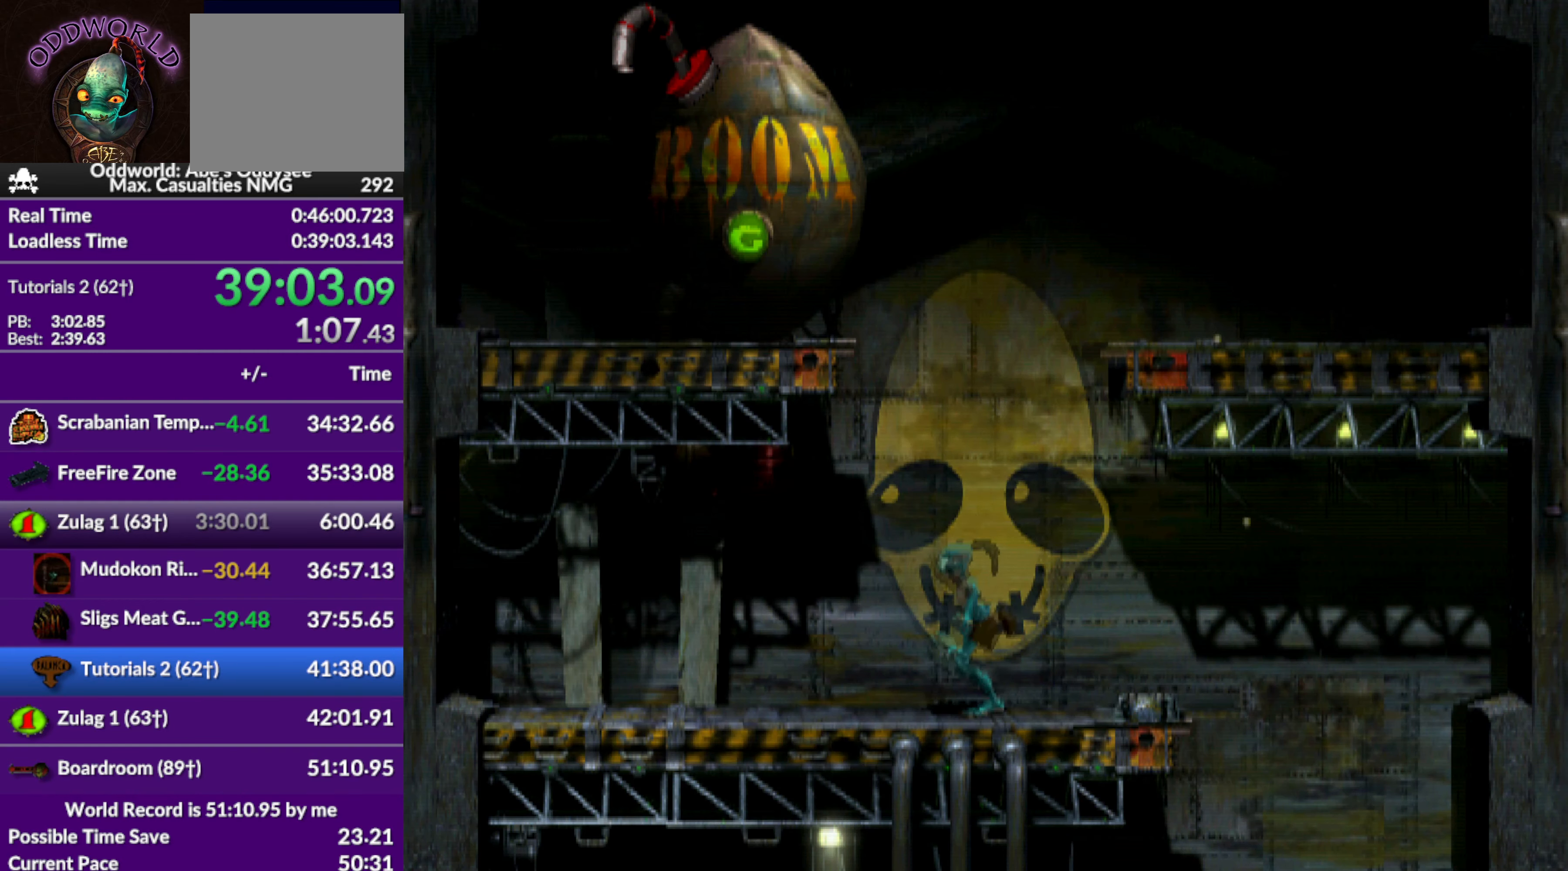
{"buttons": [], "left_stick": "center", "events": [[434, "DPAD_RIGHT", "up"]]}
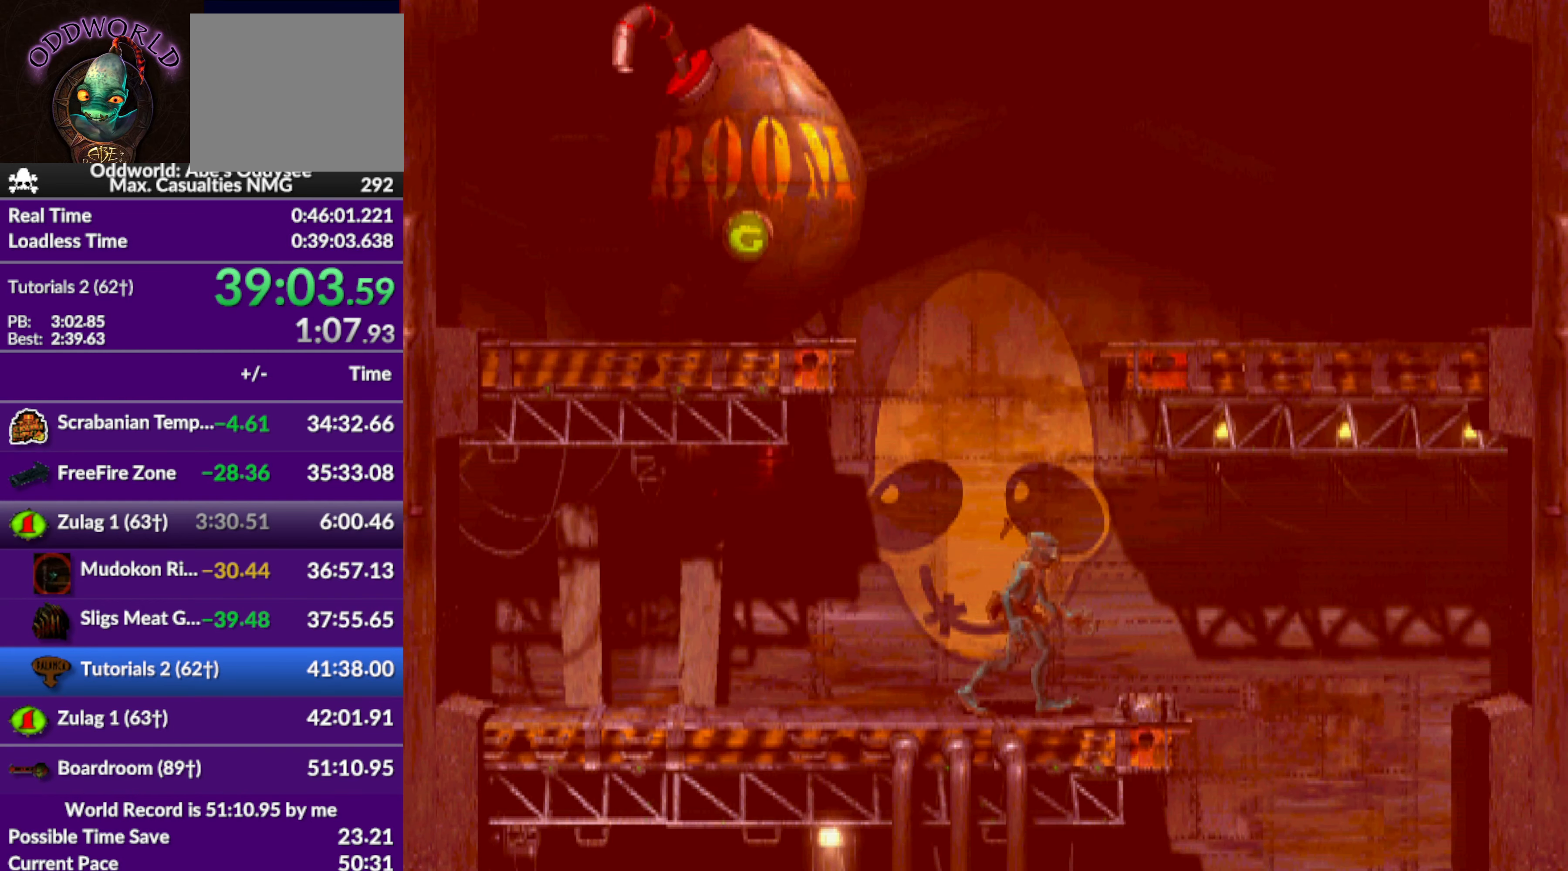
{"buttons": [], "left_stick": "center", "events": [[200, "CIRCLE", "down"], [334, "DPAD_DOWN", "down"], [467, "DPAD_DOWN", "up"], [500, "CIRCLE", "up"]]}
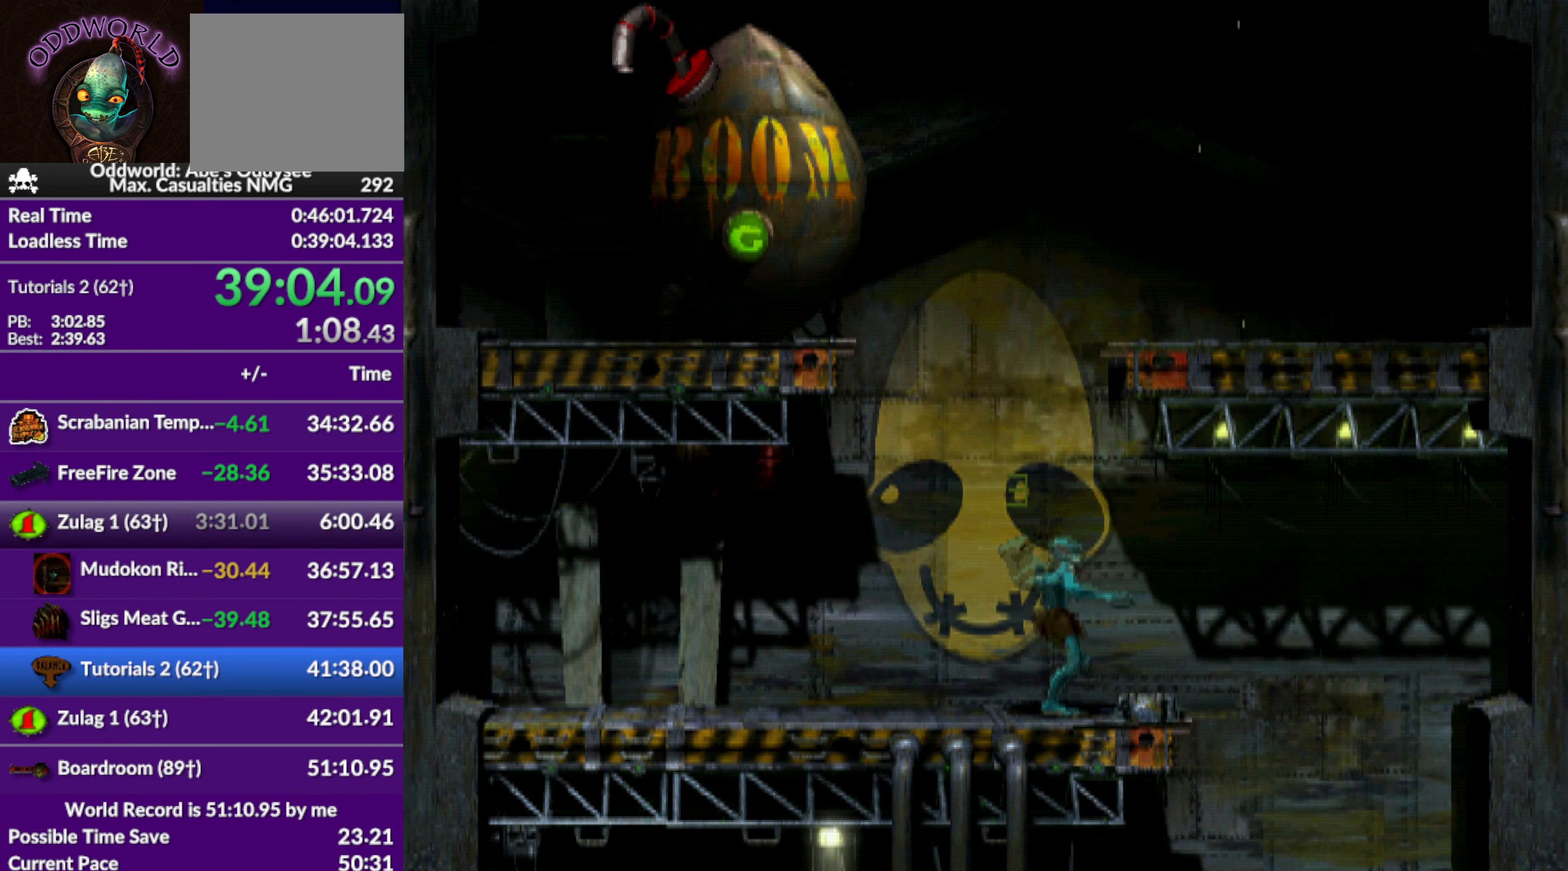
{"buttons": ["DPAD_RIGHT"], "left_stick": "center", "events": [[367, "DPAD_RIGHT", "down"]]}
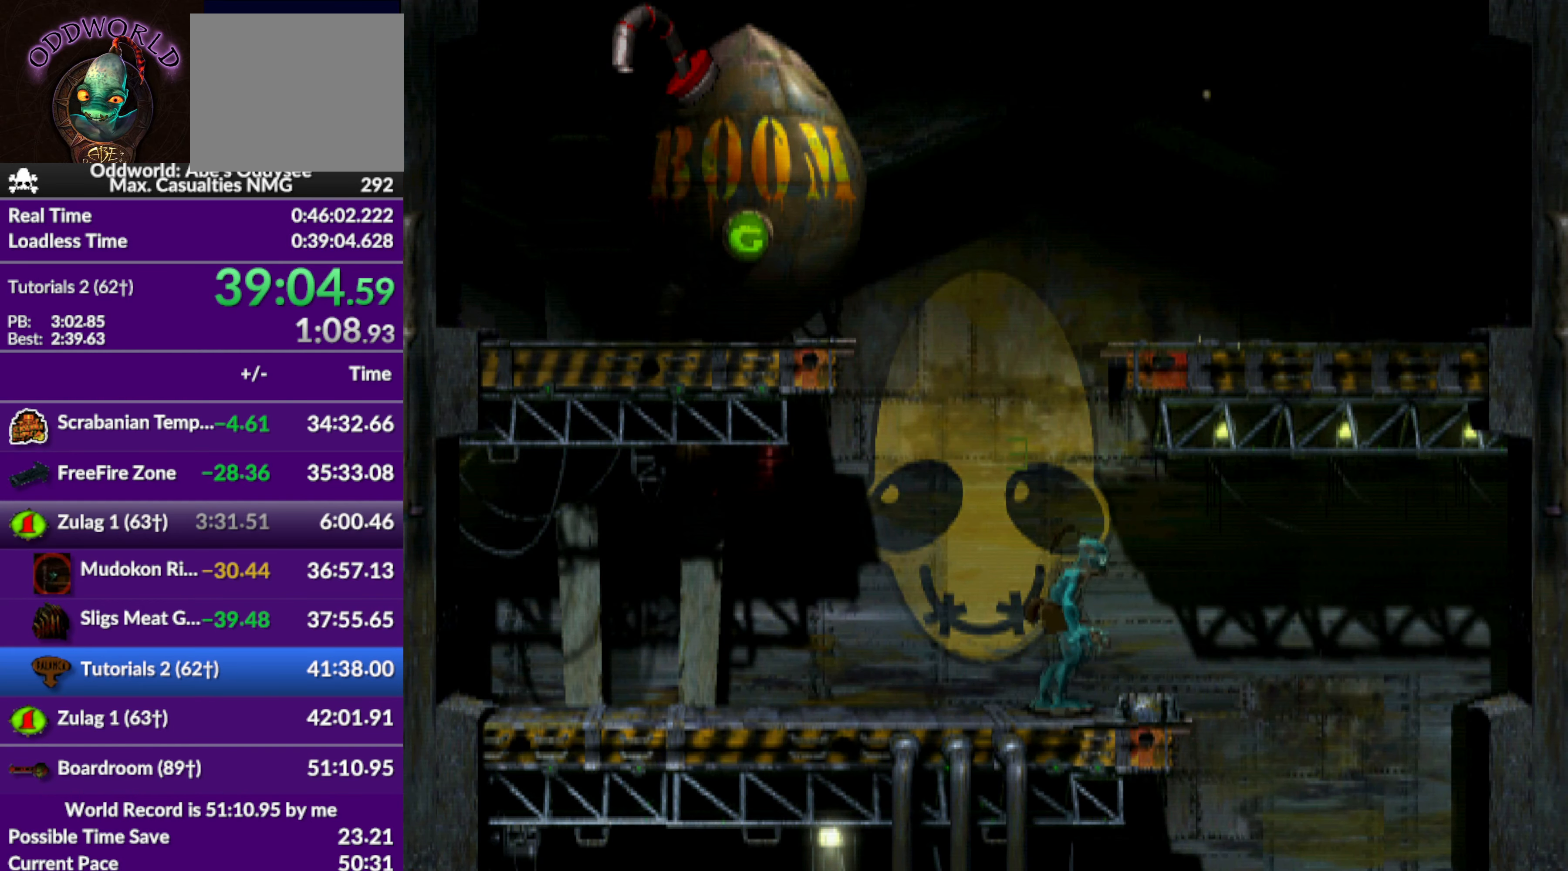
{"buttons": ["DPAD_DOWN"], "left_stick": "center", "events": [[67, "DPAD_RIGHT", "up"], [300, "DPAD_DOWN", "down"]]}
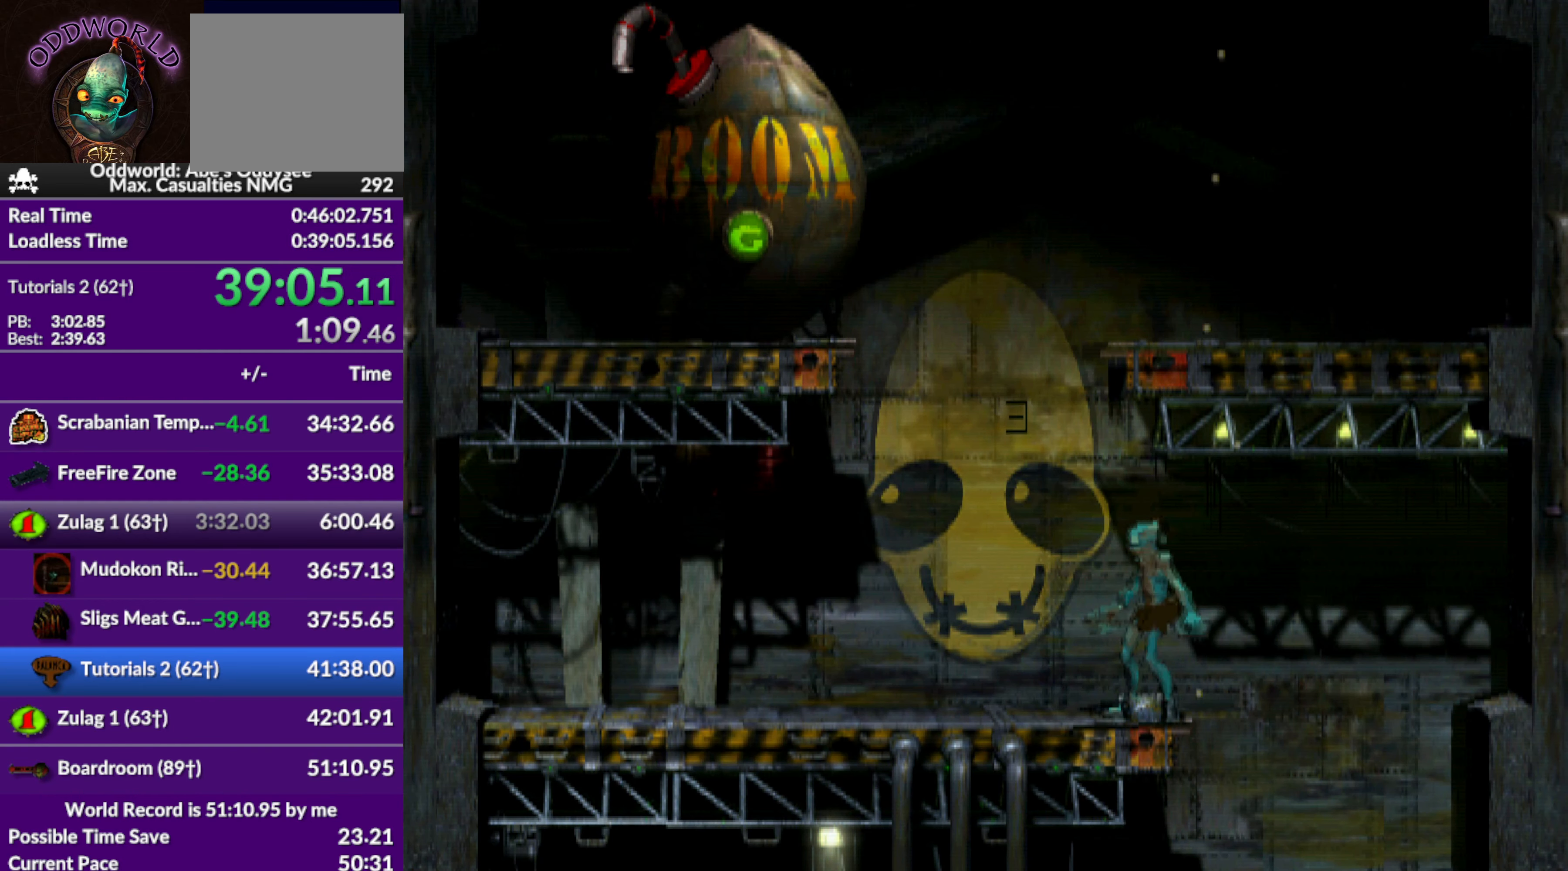
{"buttons": [], "left_stick": "center", "events": [[100, "DPAD_DOWN", "up"]]}
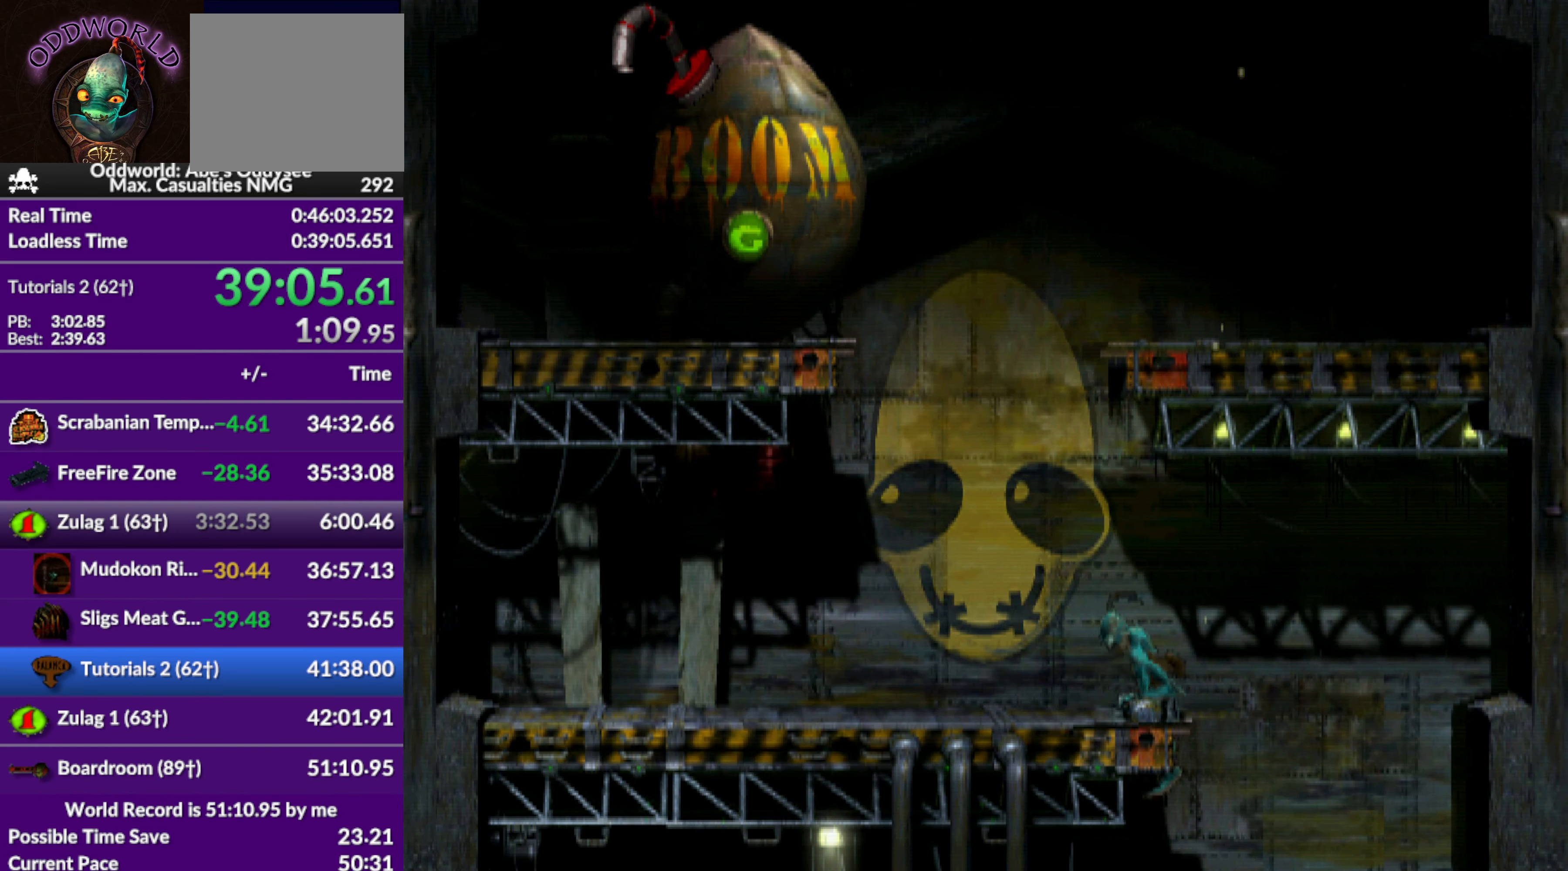
{"buttons": [], "left_stick": "center", "events": []}
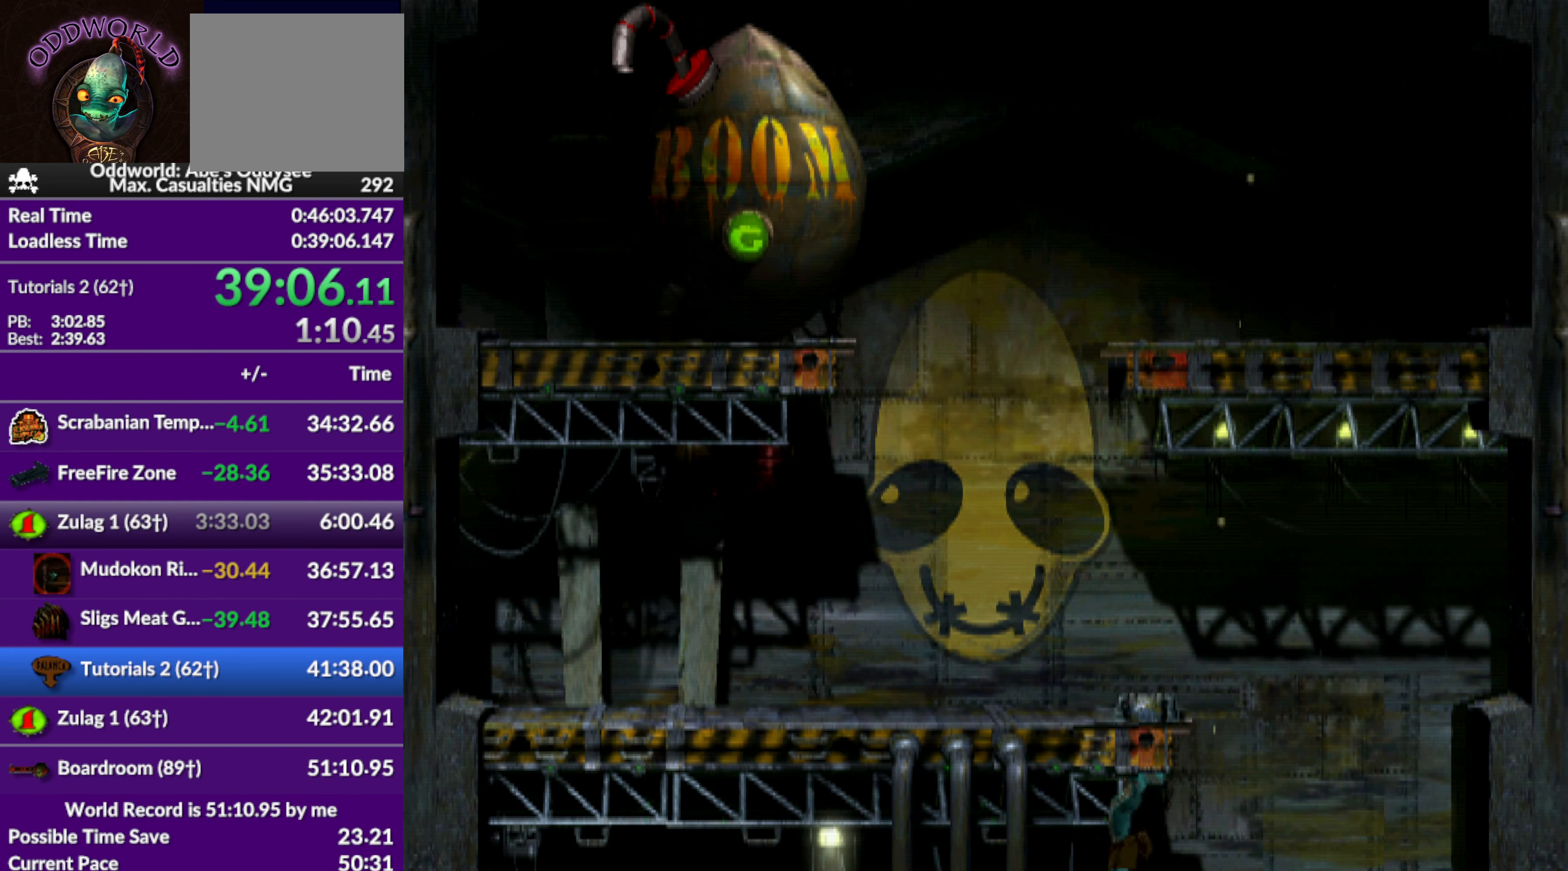
{"buttons": [], "left_stick": "center", "events": []}
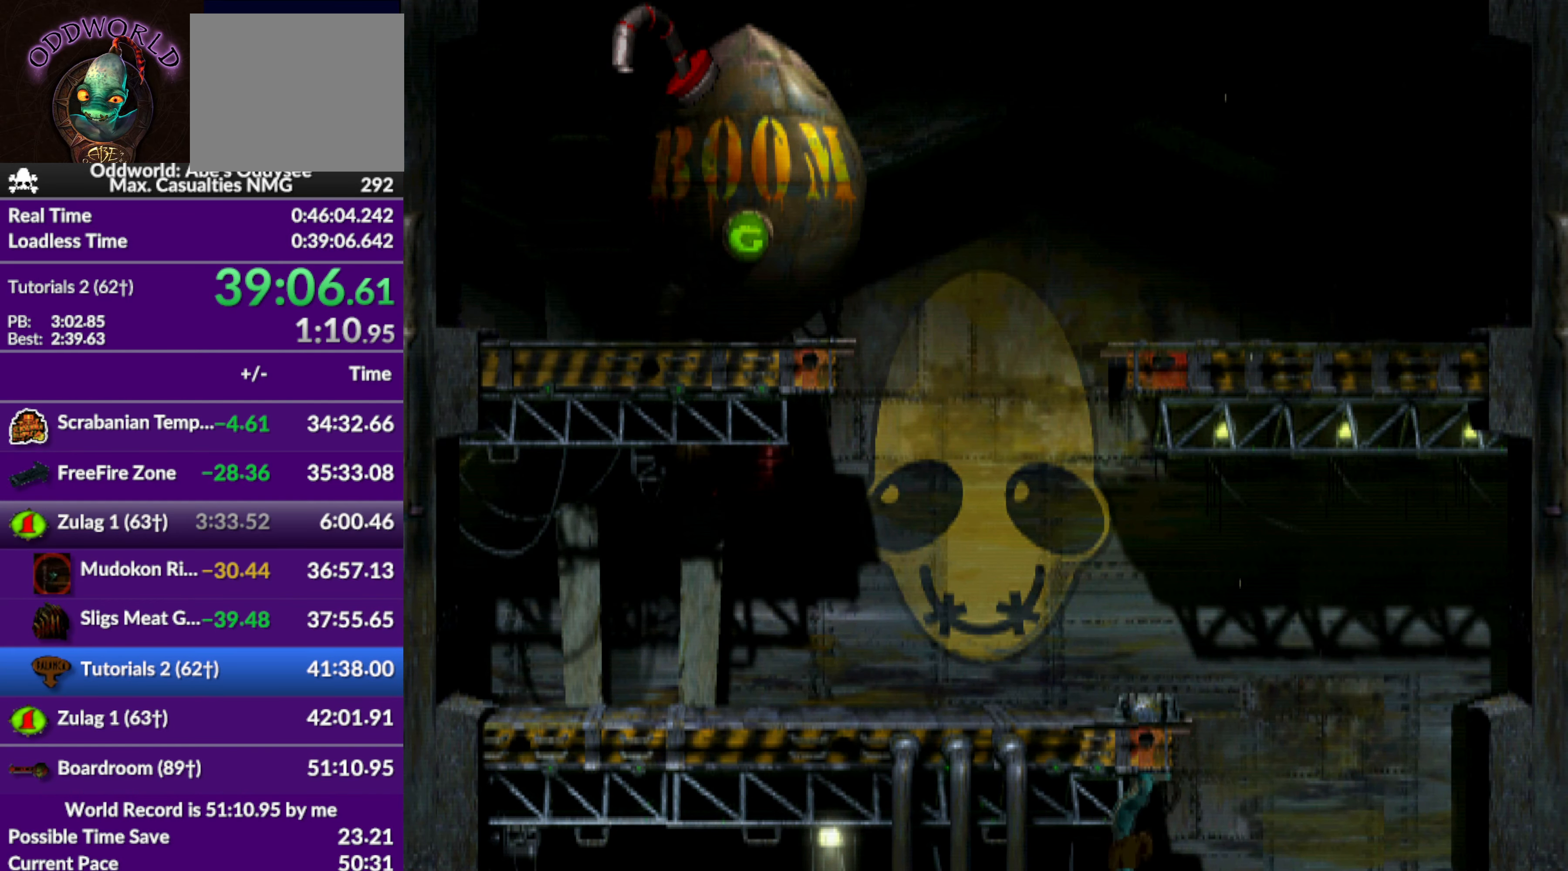
{"buttons": [], "left_stick": "center", "events": []}
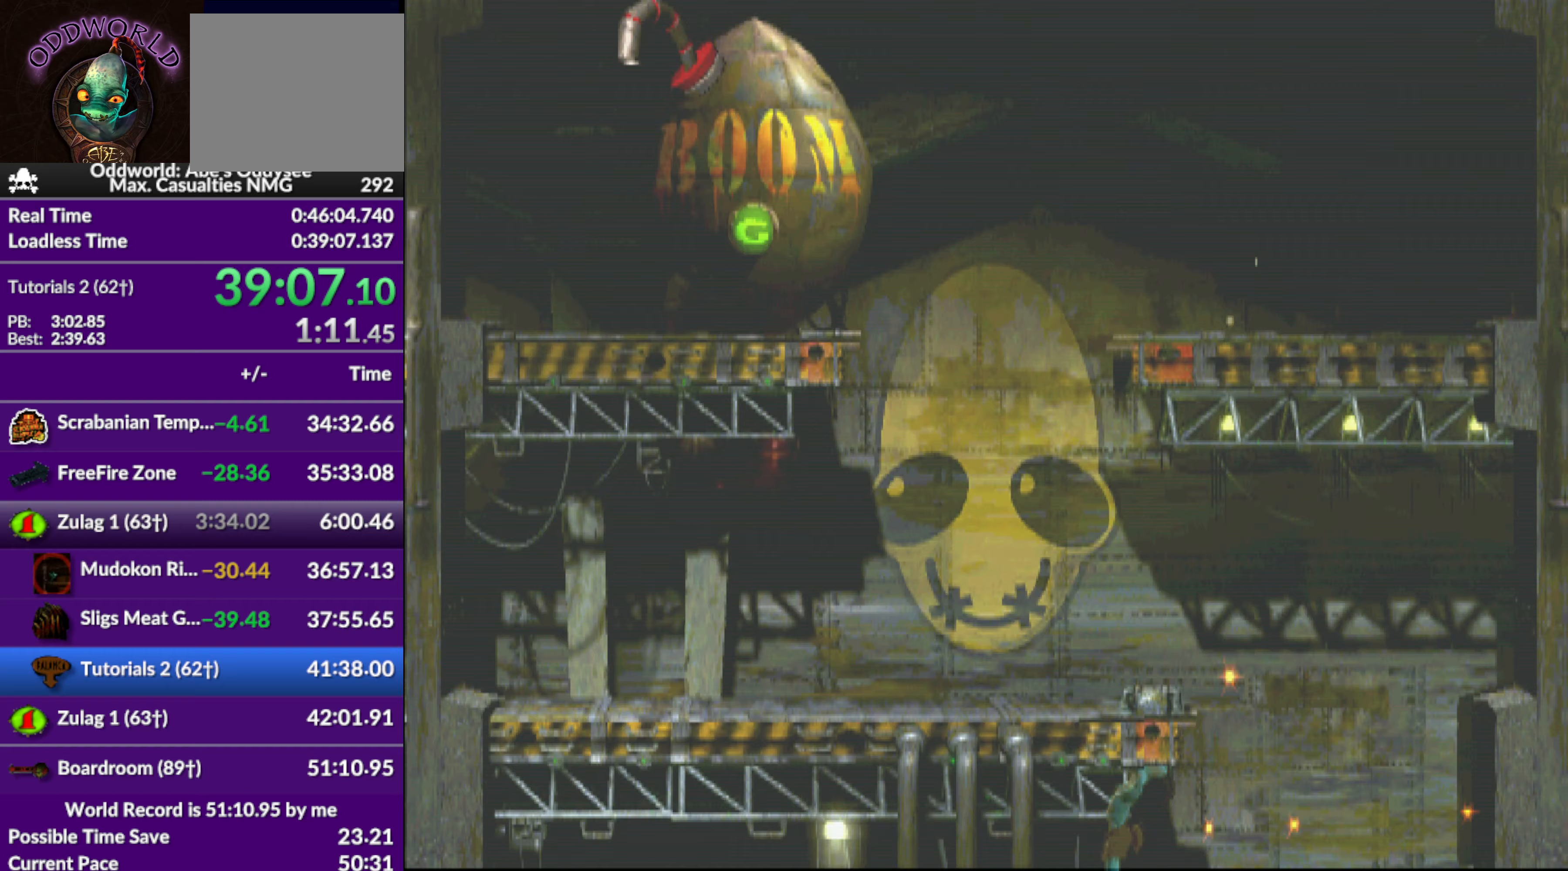
{"buttons": ["R1", "DPAD_LEFT"], "left_stick": "center", "events": [[33, "DPAD_DOWN", "down"], [133, "DPAD_DOWN", "up"], [400, "R1", "down"], [433, "DPAD_LEFT", "down"]]}
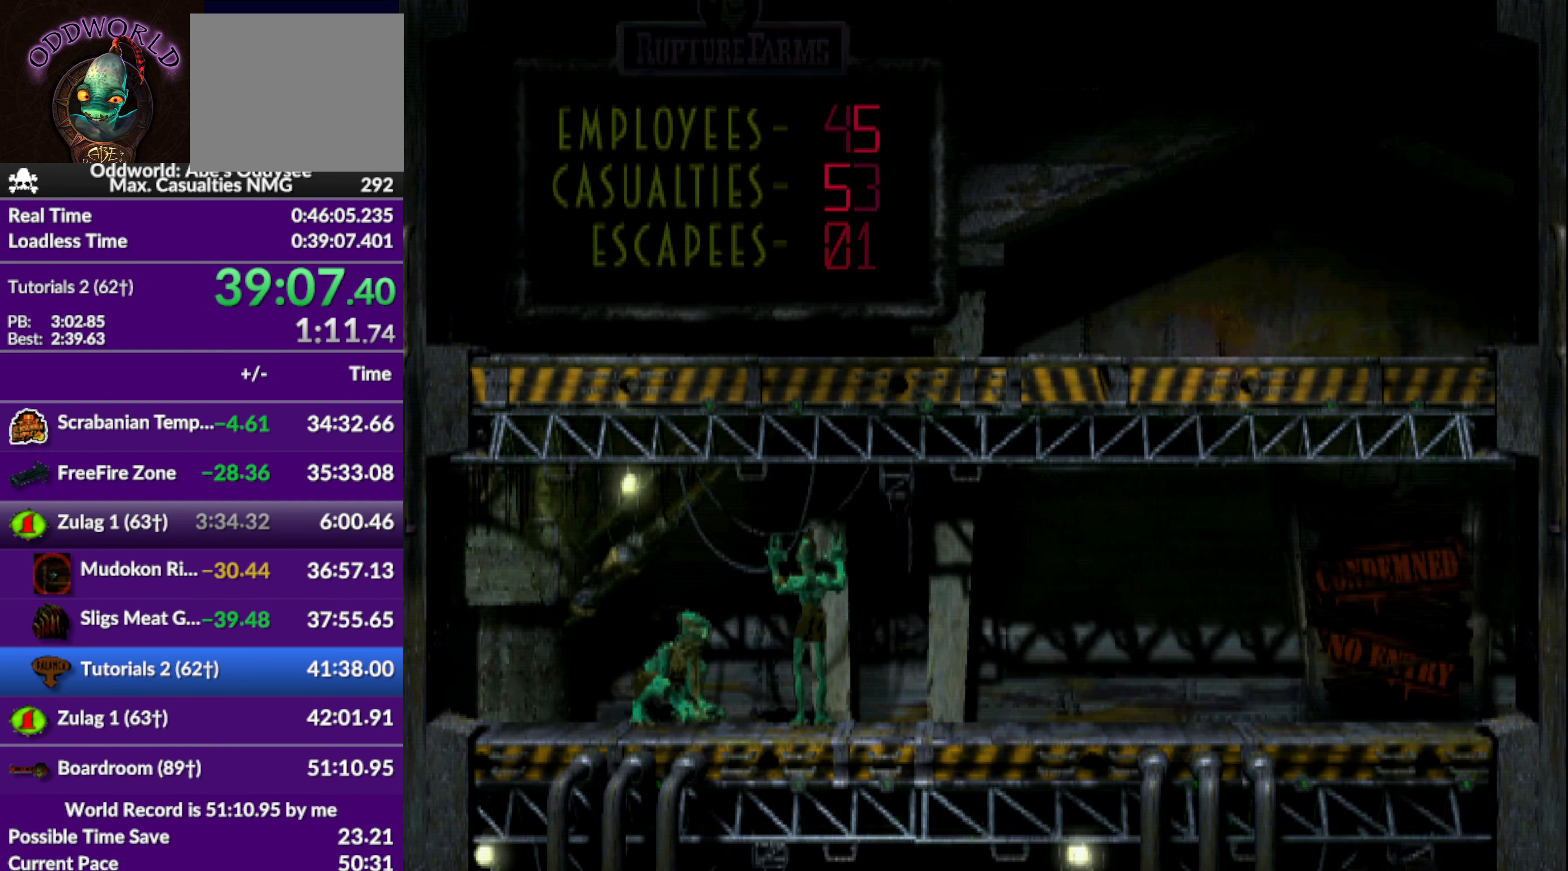
{"buttons": ["CROSS", "R1", "DPAD_LEFT"], "left_stick": "center", "events": [[67, "CROSS", "down"]]}
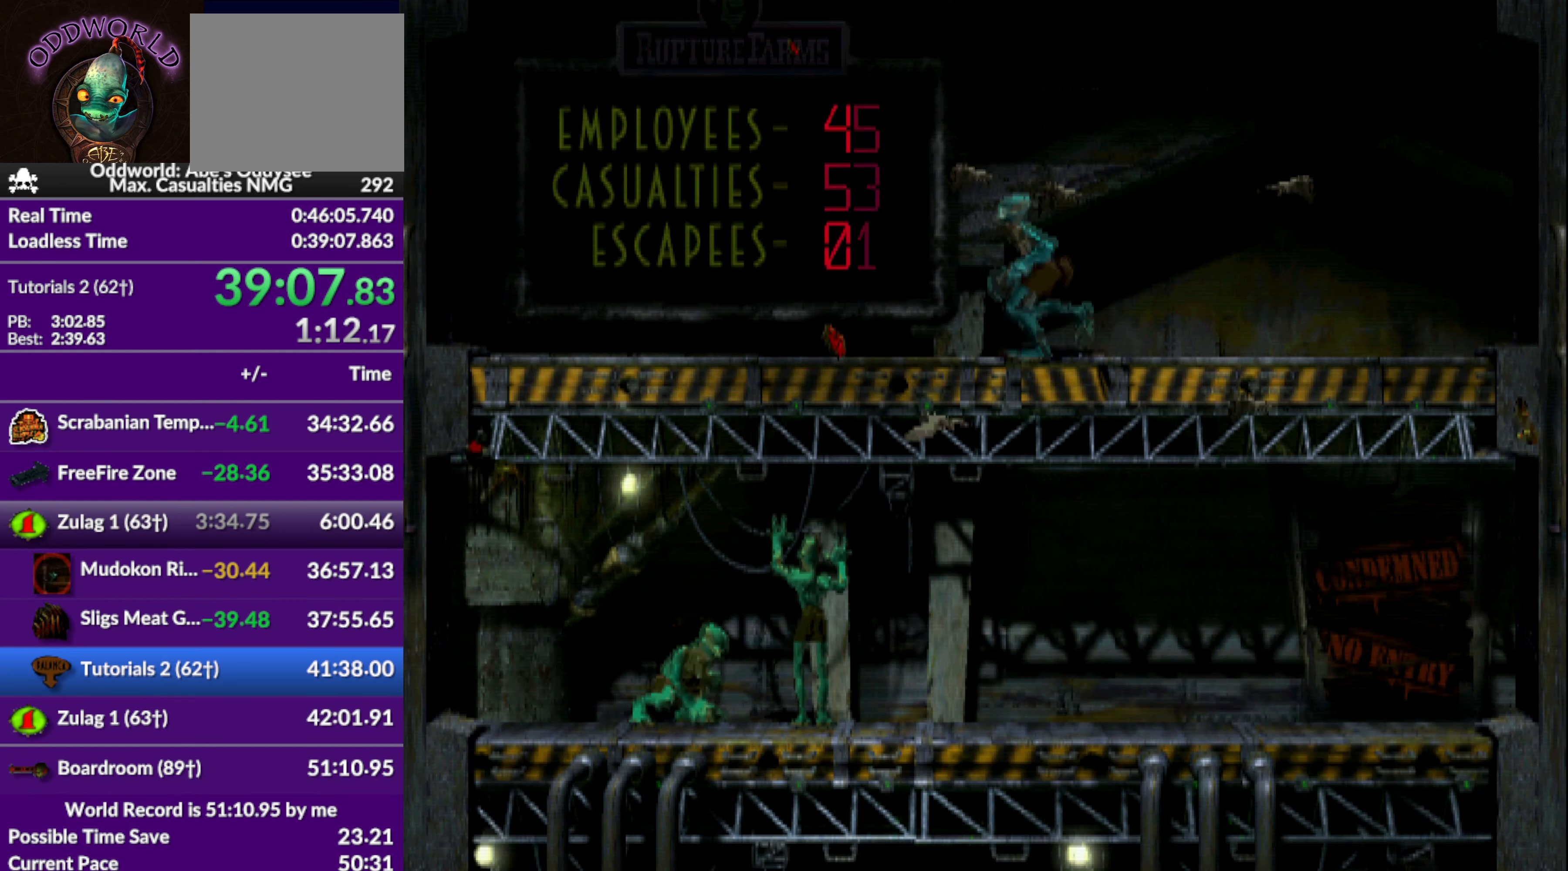
{"buttons": [], "left_stick": "center", "events": [[33, "DPAD_LEFT", "up"], [100, "CROSS", "up"], [100, "R1", "up"], [233, "L1", "down"], [267, "TRIANGLE", "down"], [467, "L1", "up"], [467, "TRIANGLE", "up"]]}
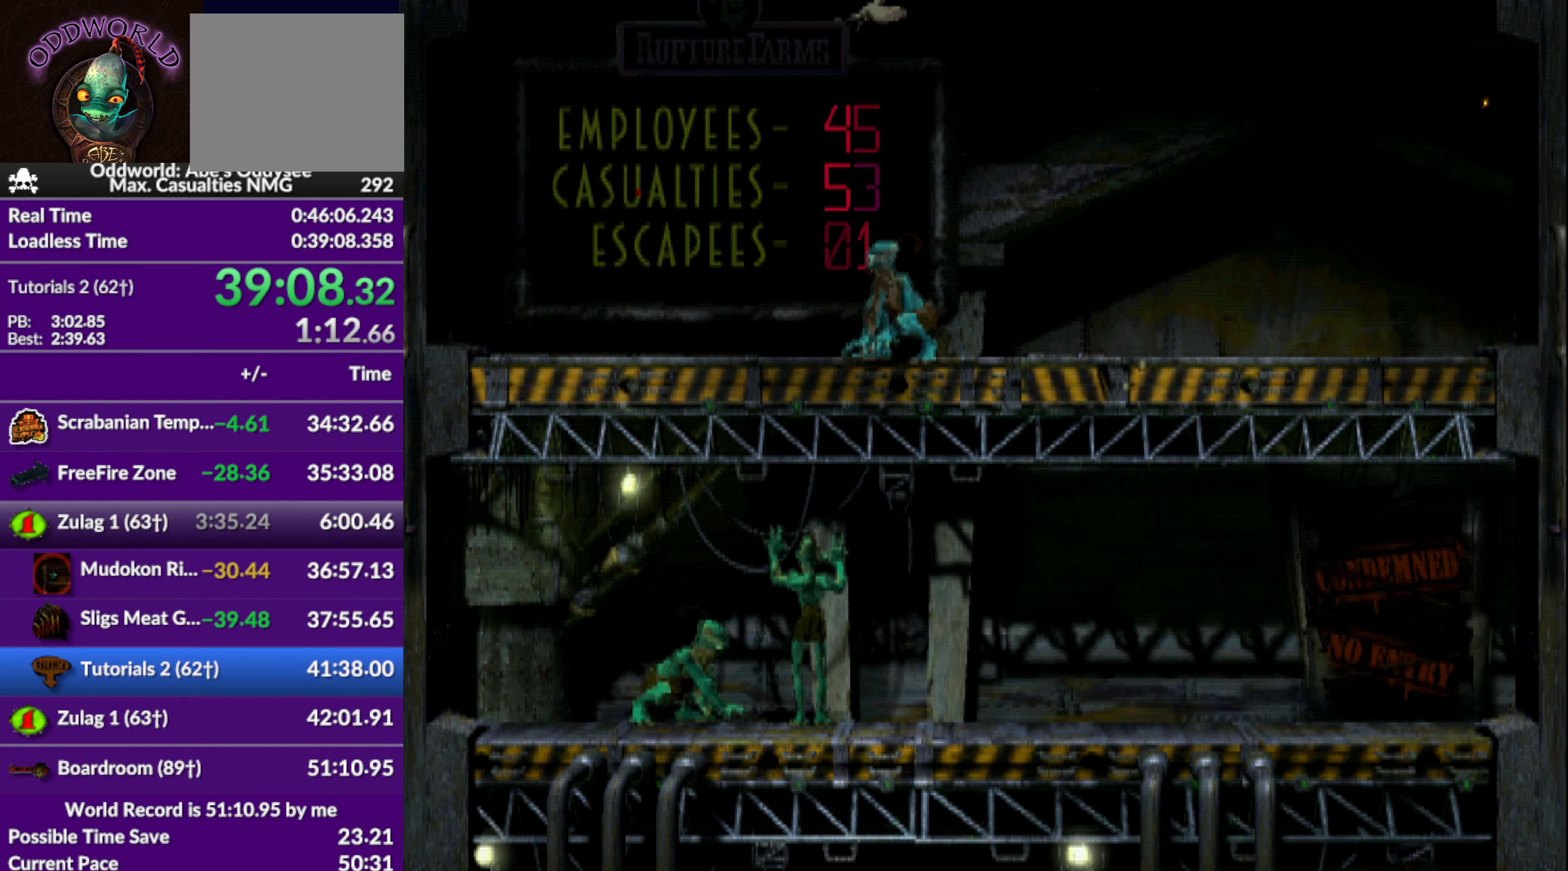
{"buttons": ["DPAD_LEFT"], "left_stick": "center", "events": [[100, "DPAD_LEFT", "down"]]}
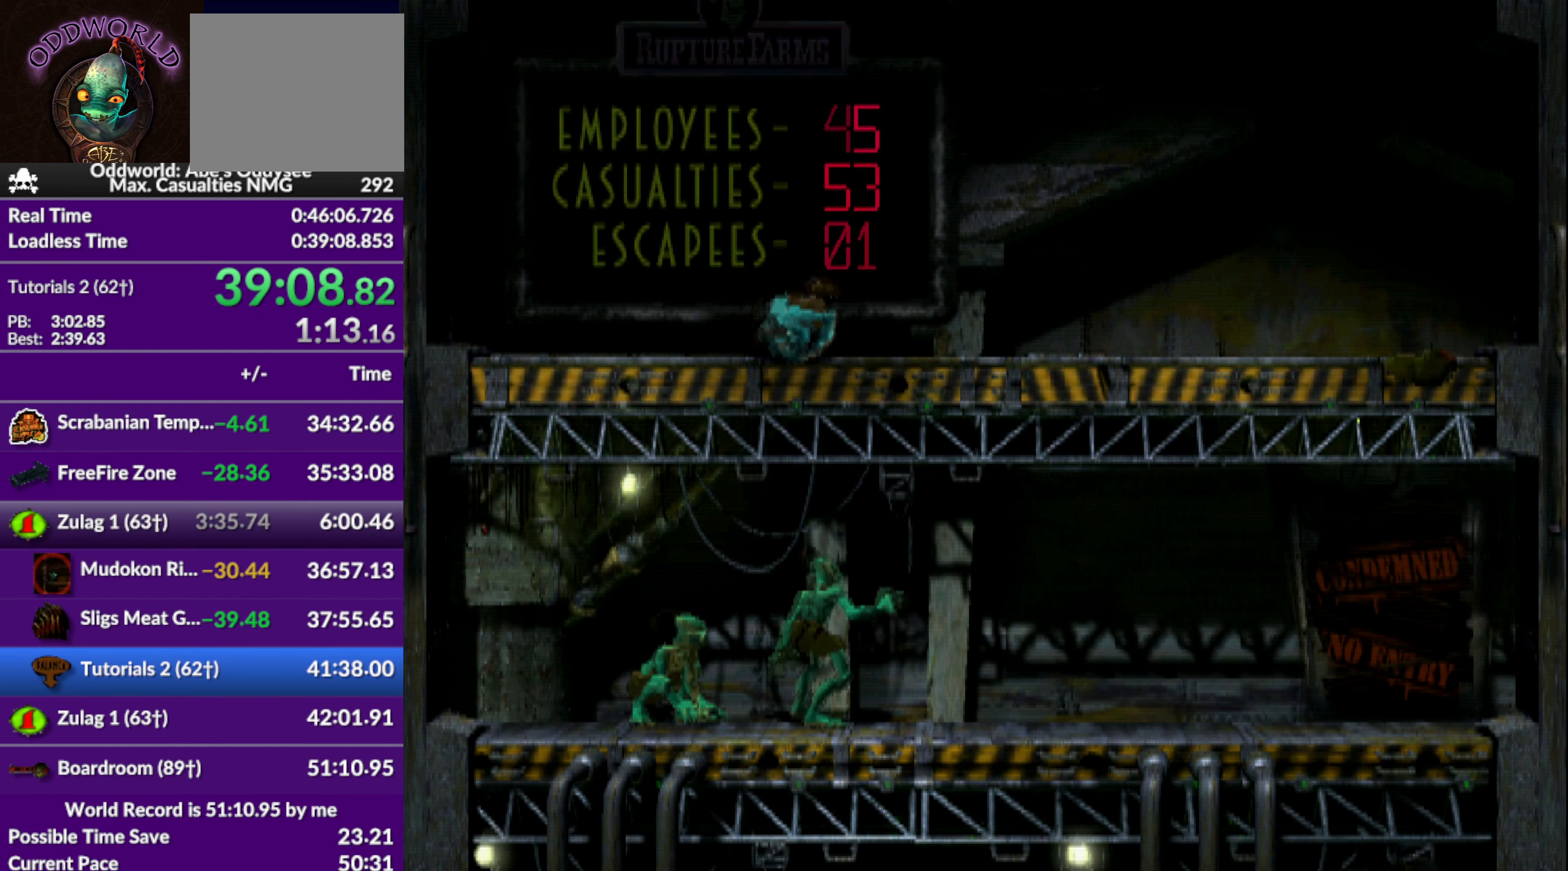
{"buttons": ["L1"], "left_stick": "center", "events": [[233, "DPAD_LEFT", "up"], [400, "L1", "down"]]}
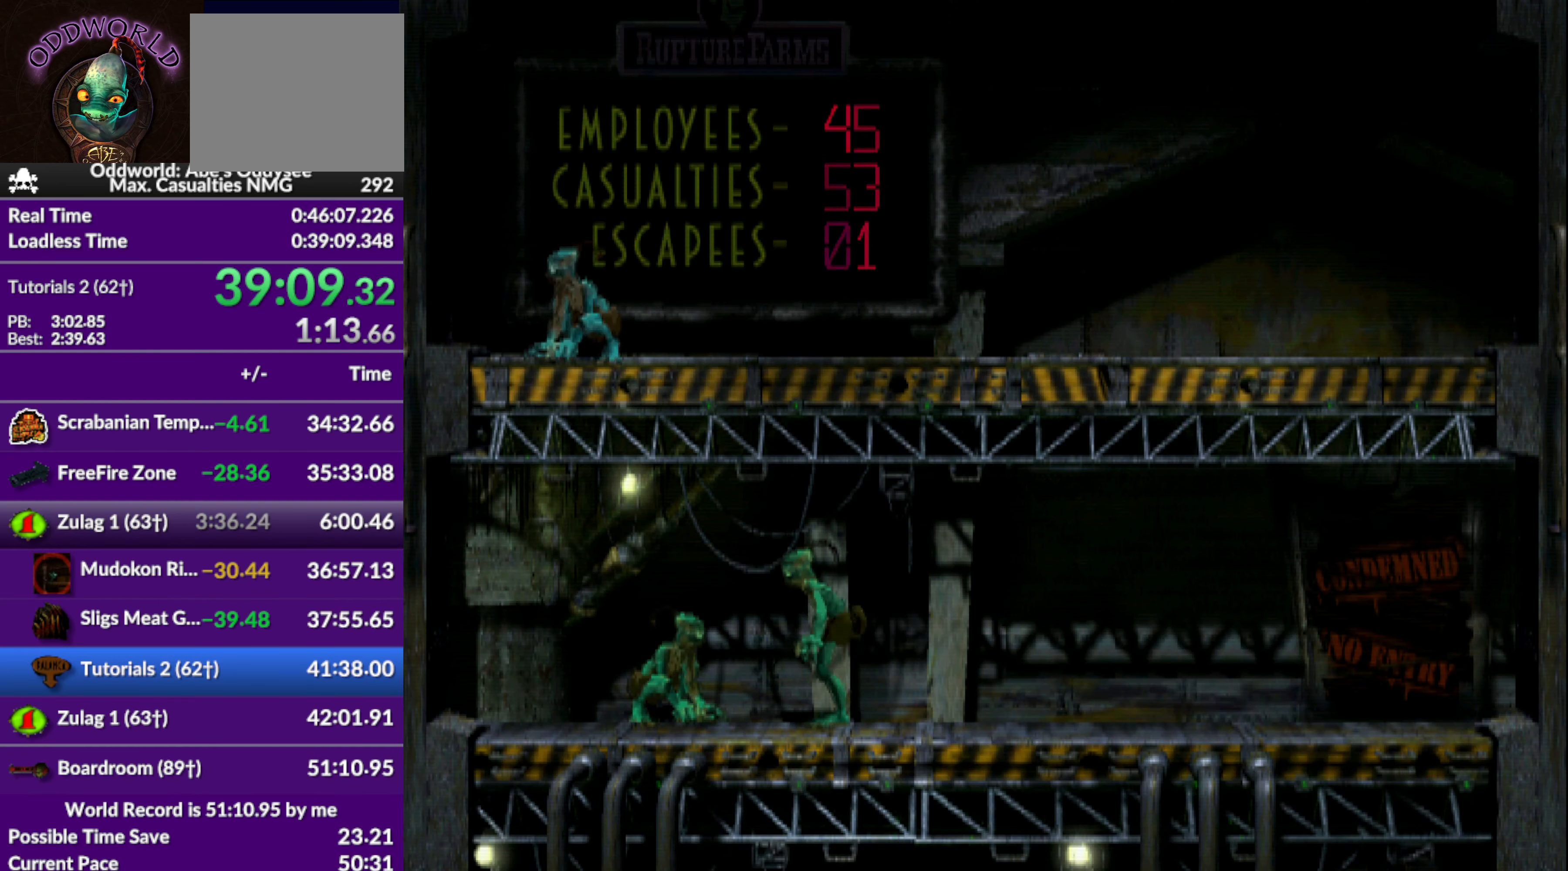
{"buttons": ["L1"], "left_stick": "center", "events": [[267, "SQUARE", "down"], [467, "SQUARE", "up"]]}
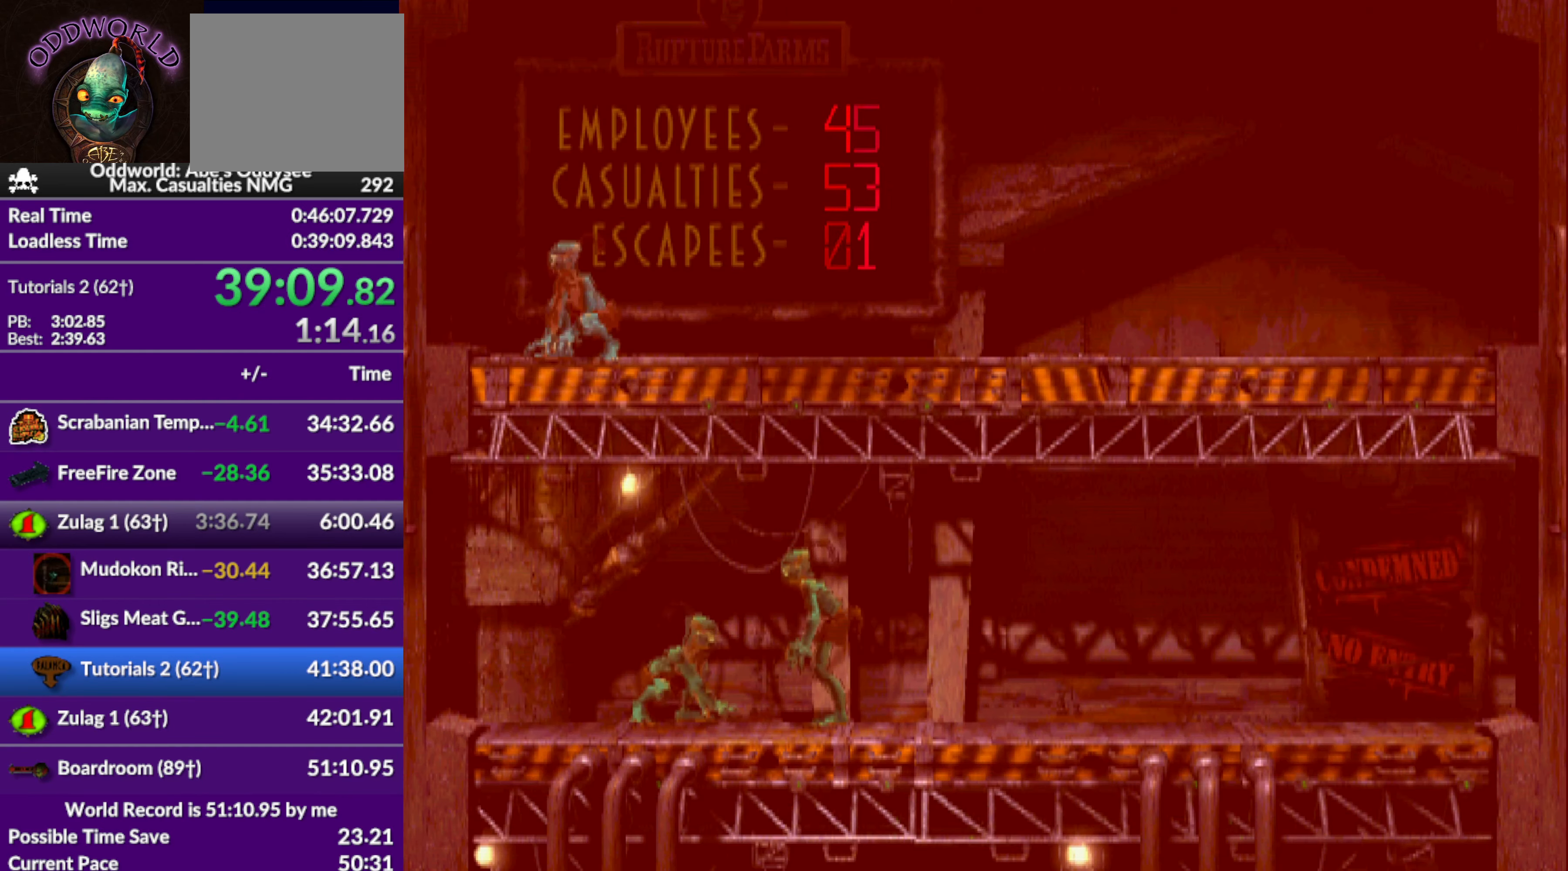
{"buttons": [], "left_stick": "center", "events": [[33, "L1", "up"]]}
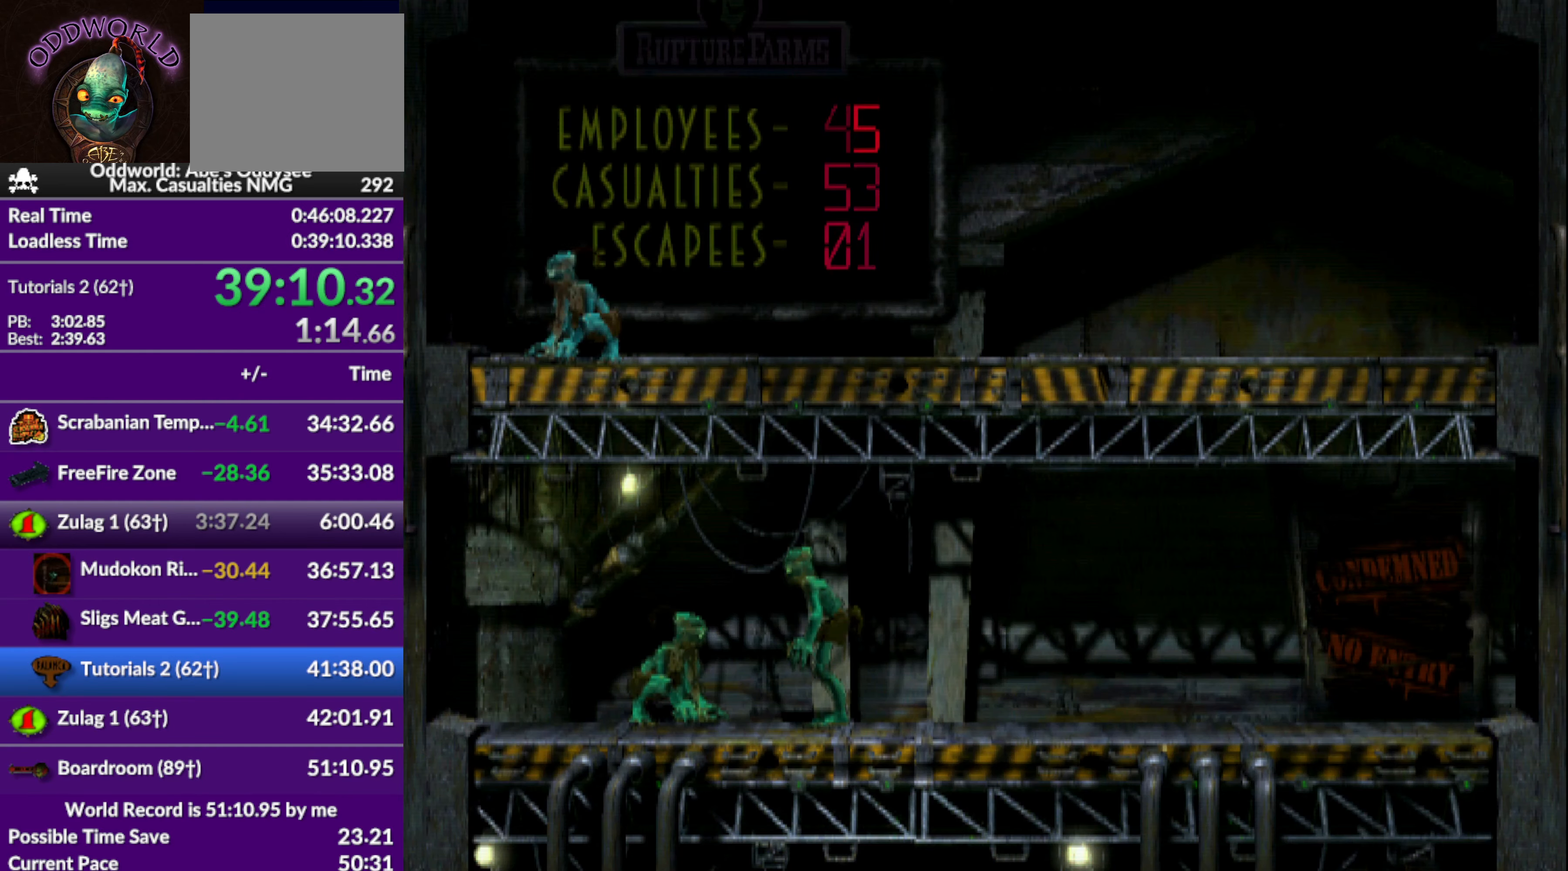
{"buttons": [], "left_stick": "center", "events": []}